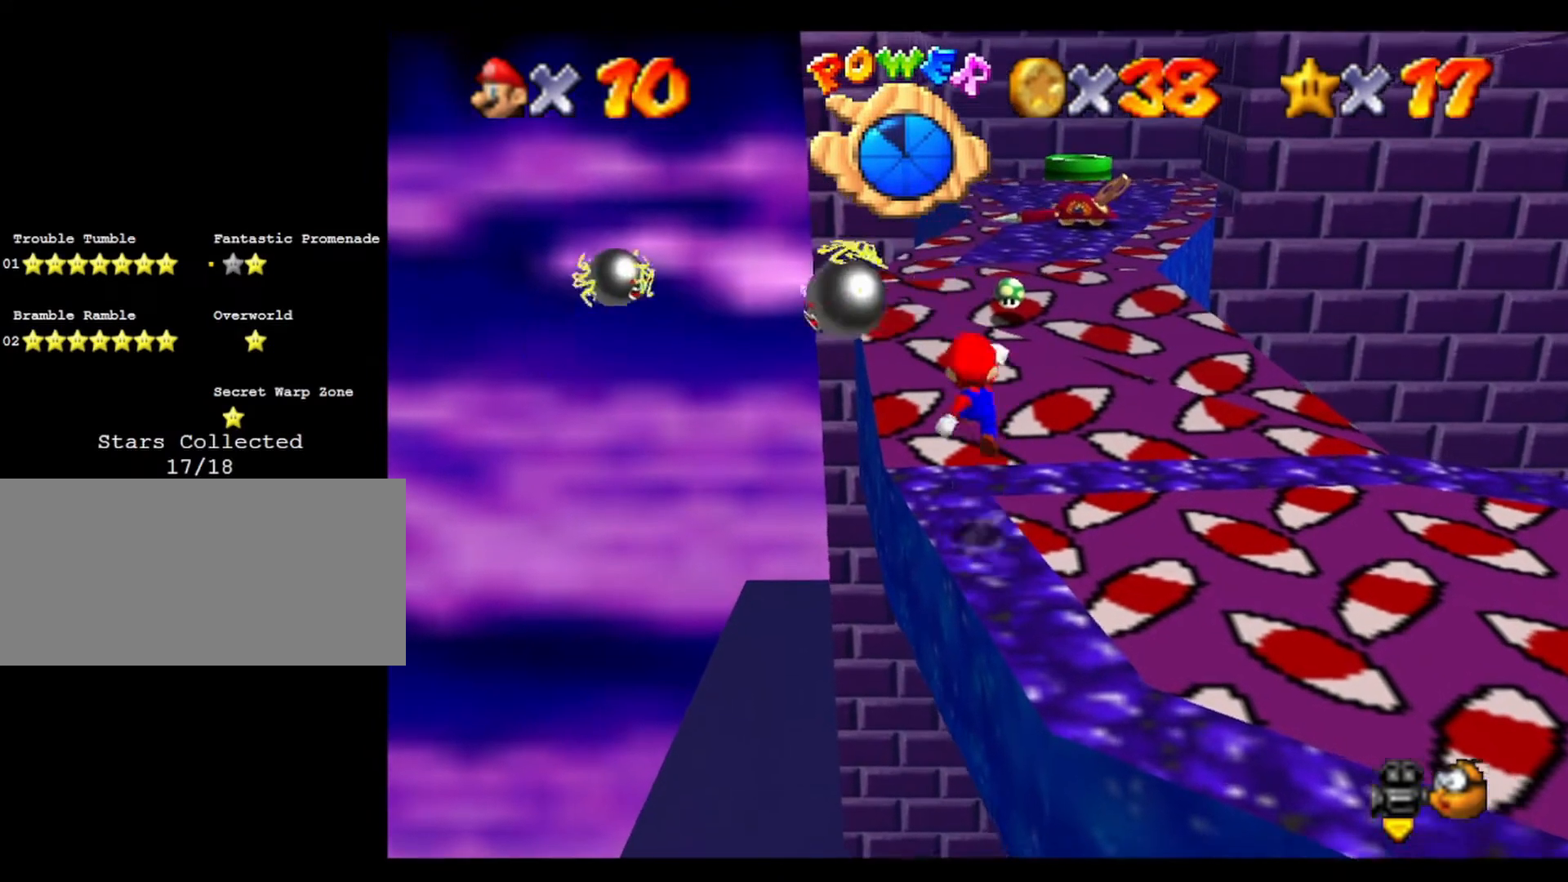
Gameplay with a controller (Nintendo layout); each line is a JSON object with the inputs held at the frame after it. "events" lists button and stick changes between this image and that frame as [ms after this image, input, new state], when the widget could be followed in between. Not read: A B L3 R3 Z.
{"buttons": [], "left_stick": "up-right", "events": [[200, "left_stick", "up"], [333, "left_stick", "up-right"]]}
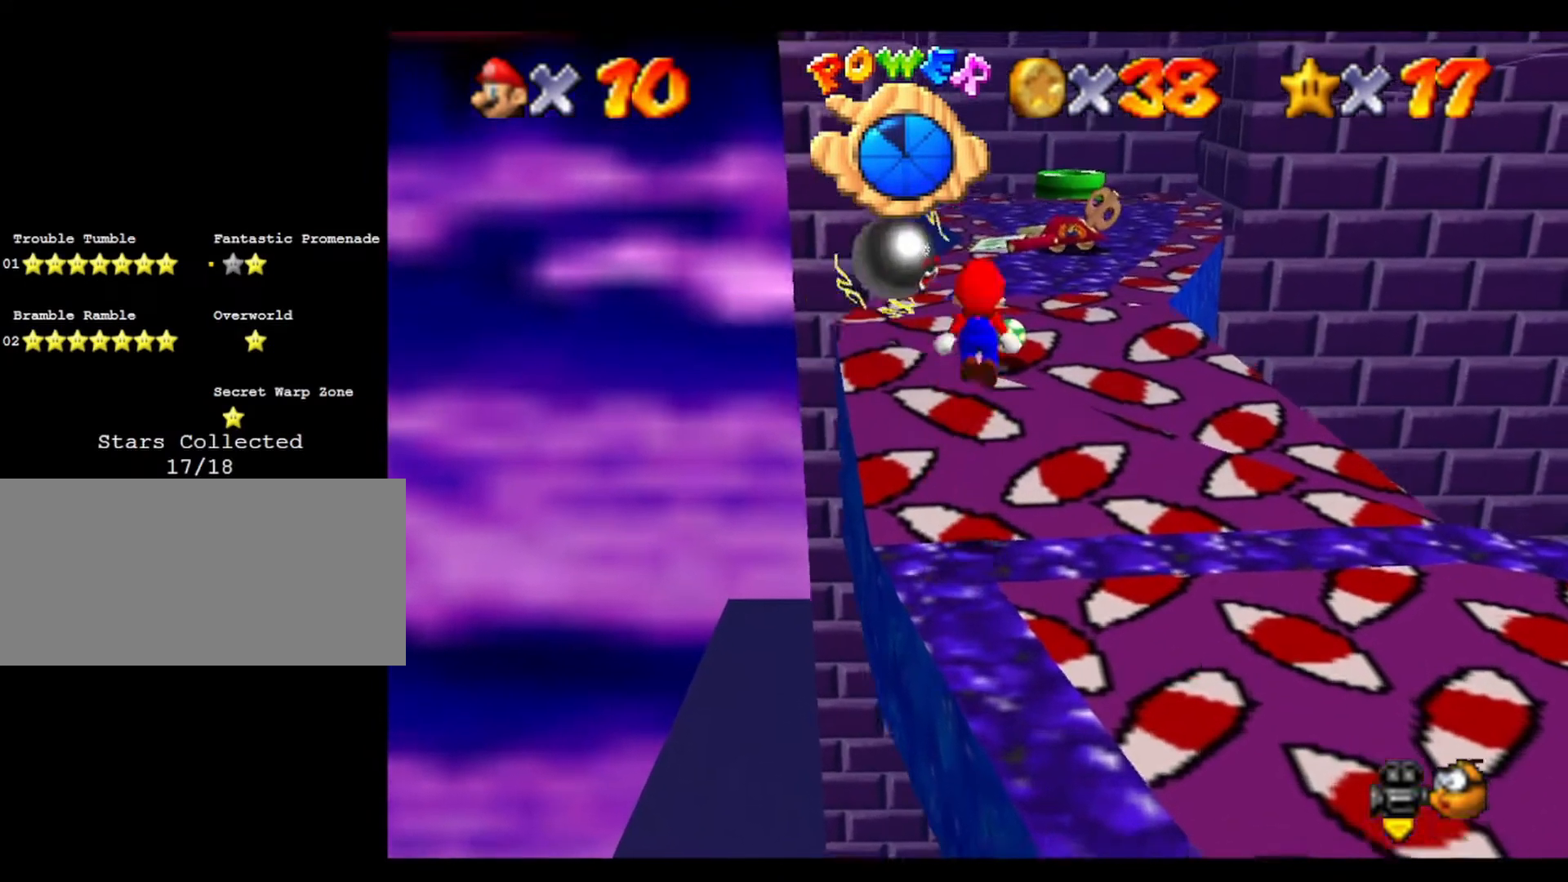
{"buttons": [], "left_stick": "down-right", "events": [[233, "left_stick", "up"], [433, "left_stick", "down"], [500, "left_stick", "down-right"]]}
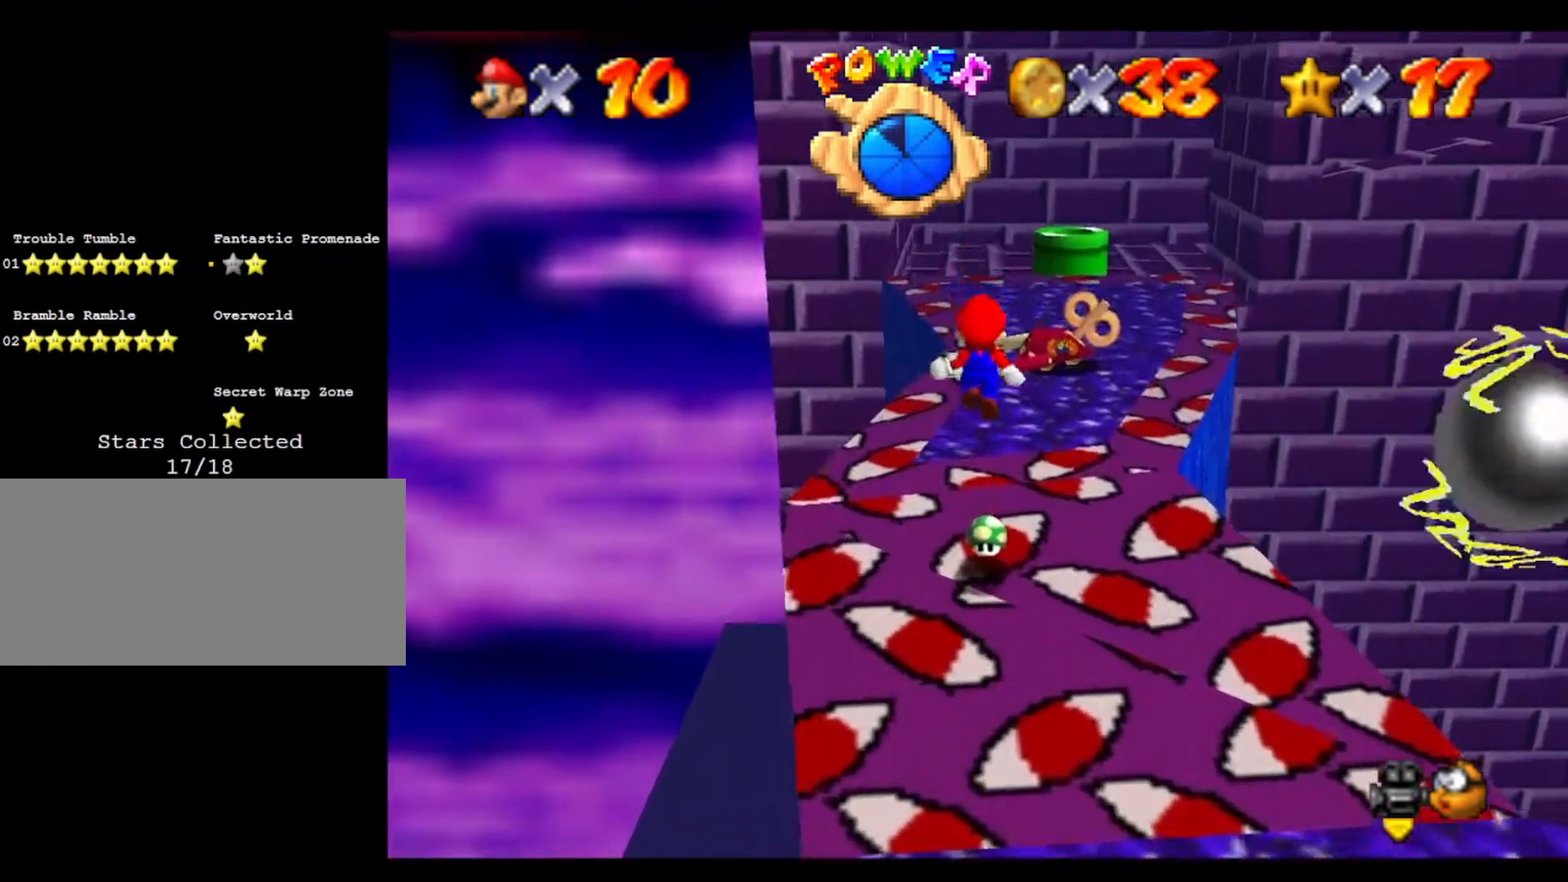
{"buttons": [], "left_stick": "up-right", "events": [[33, "left_stick", "down"], [67, "left_stick", "up-right"]]}
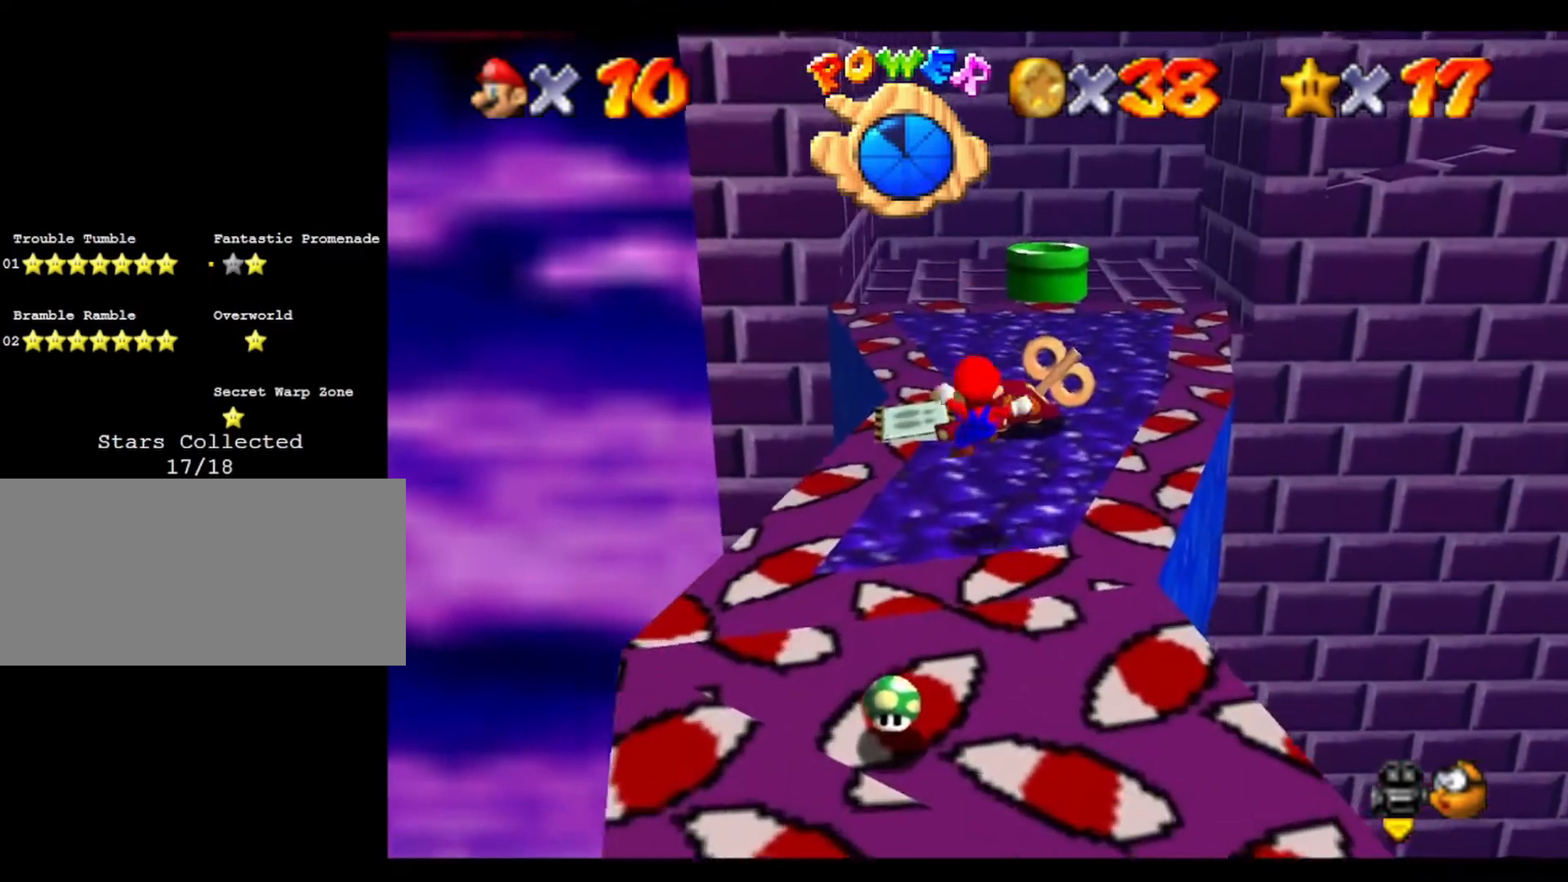
{"buttons": [], "left_stick": "up-right", "events": []}
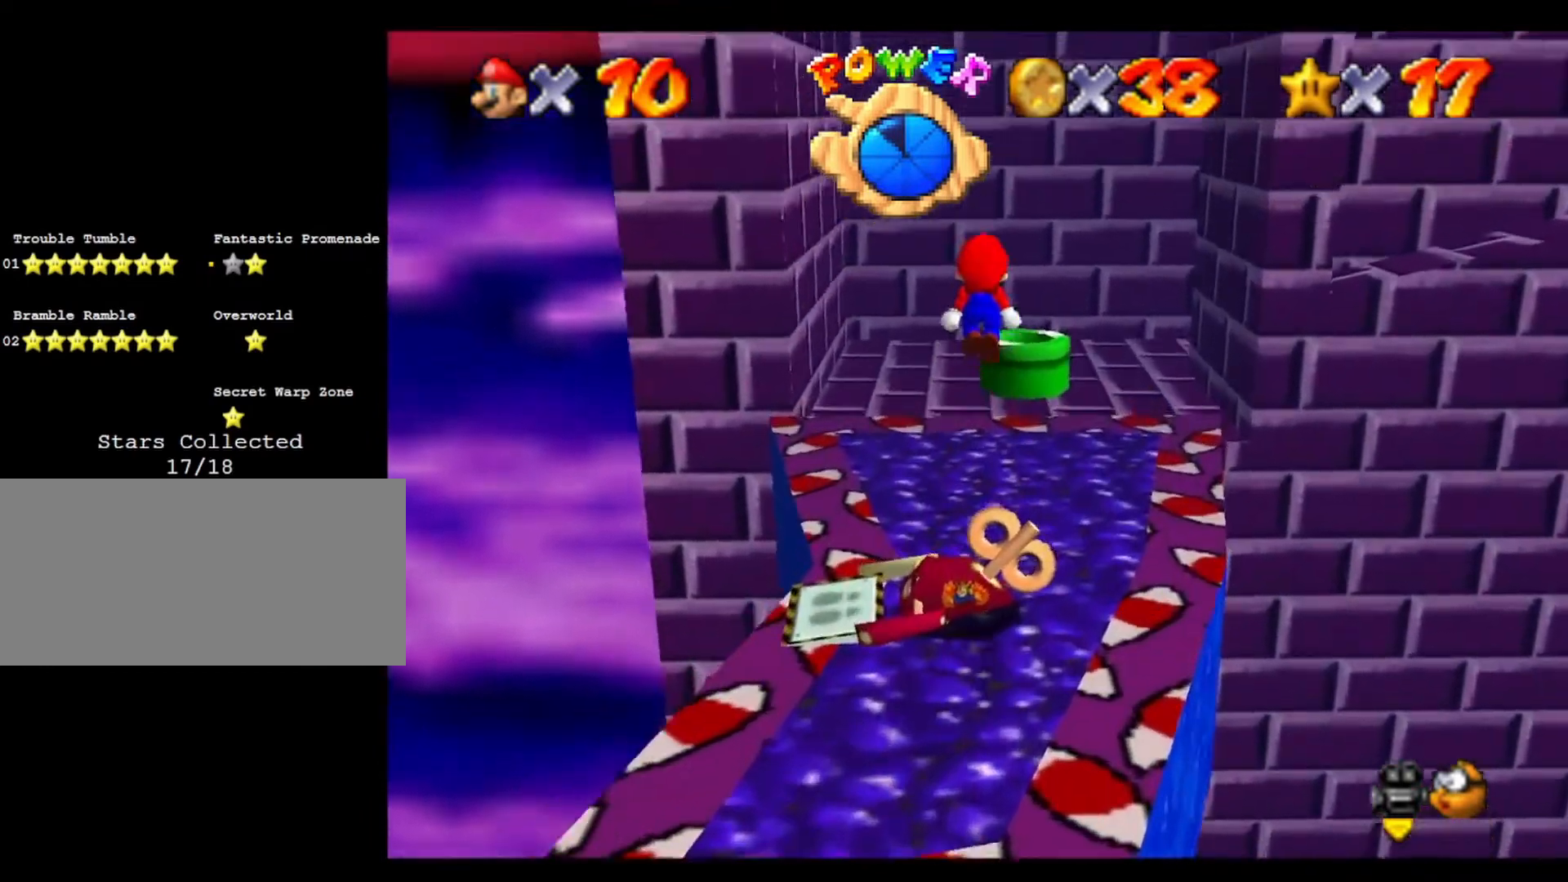
{"buttons": [], "left_stick": "center", "events": [[33, "left_stick", "right"], [133, "left_stick", "down-right"], [200, "C_LEFT", "down"], [300, "left_stick", "right"], [367, "C_LEFT", "up"], [400, "left_stick", "center"]]}
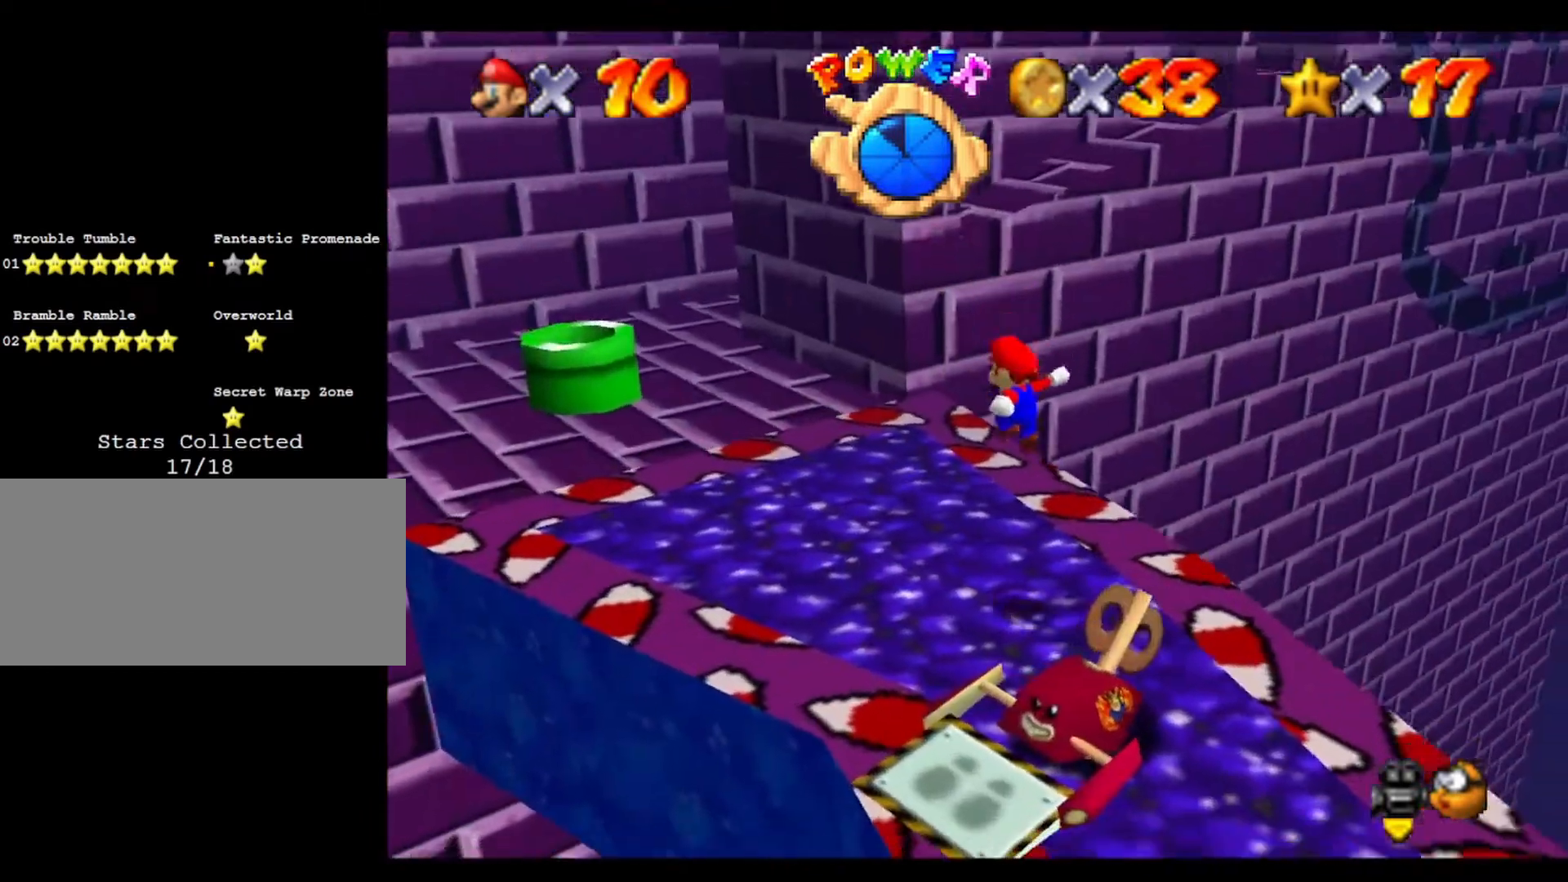
{"buttons": [], "left_stick": "up-left", "events": [[100, "left_stick", "up-left"]]}
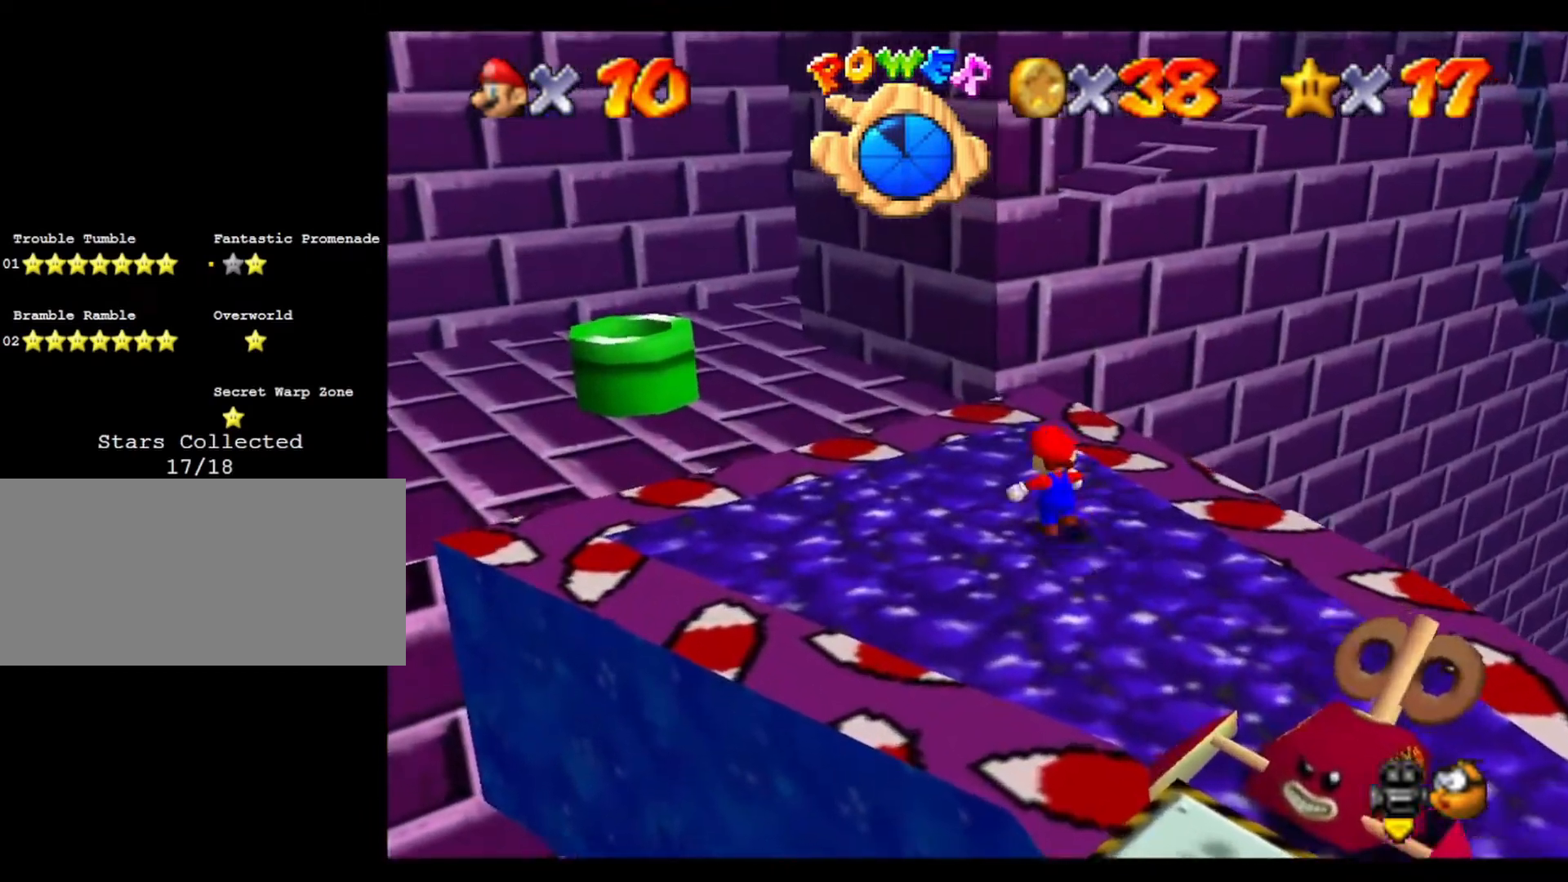
{"buttons": [], "left_stick": "up-left", "events": []}
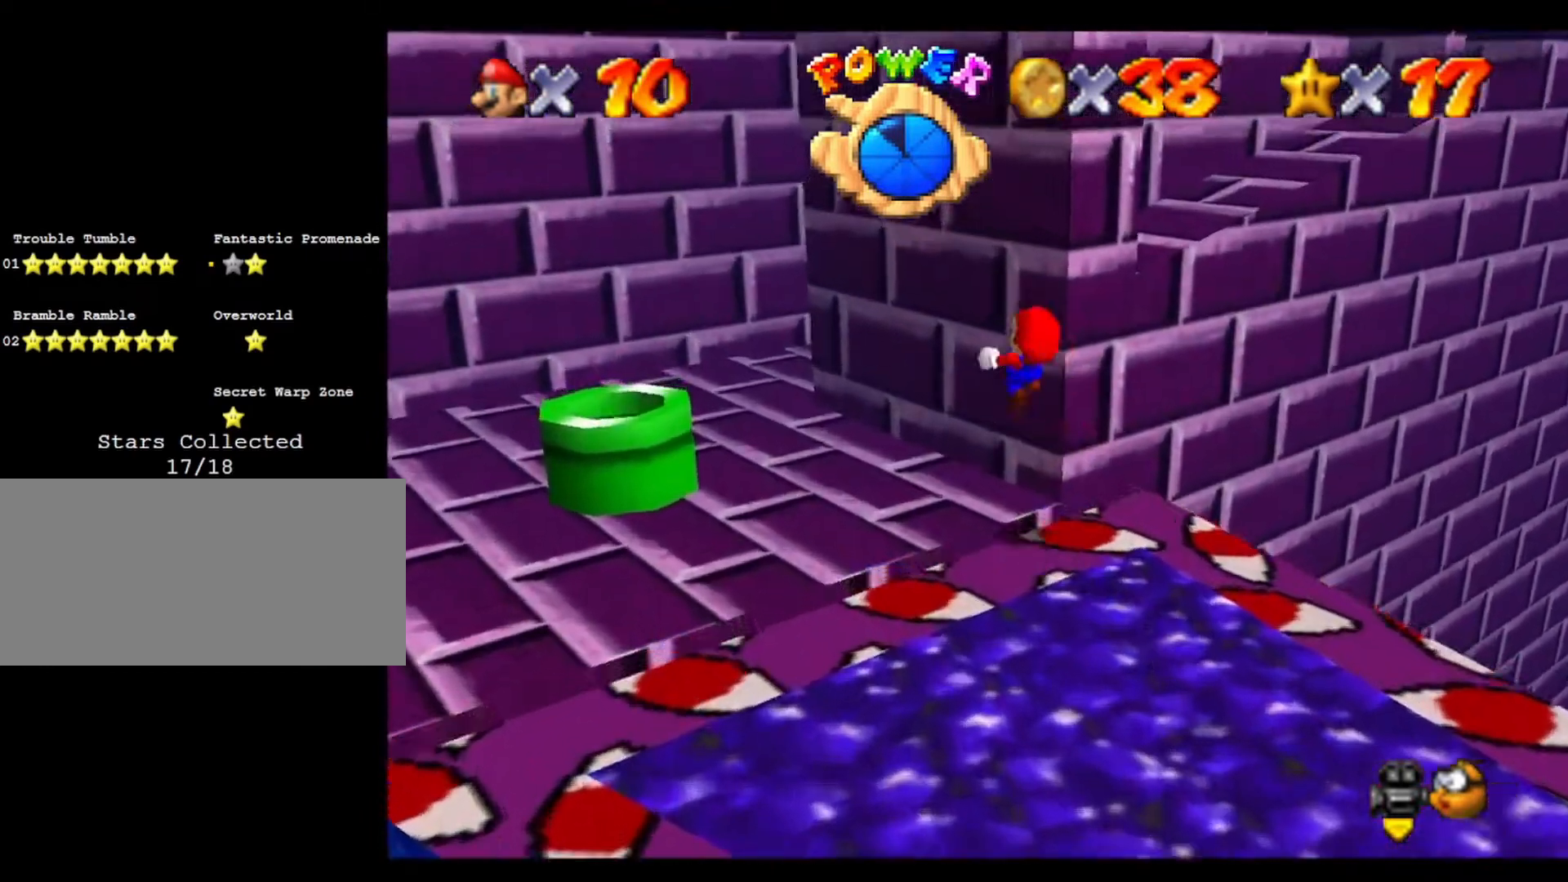
{"buttons": [], "left_stick": "right", "events": [[333, "C_LEFT", "down"], [367, "left_stick", "right"], [500, "C_LEFT", "up"]]}
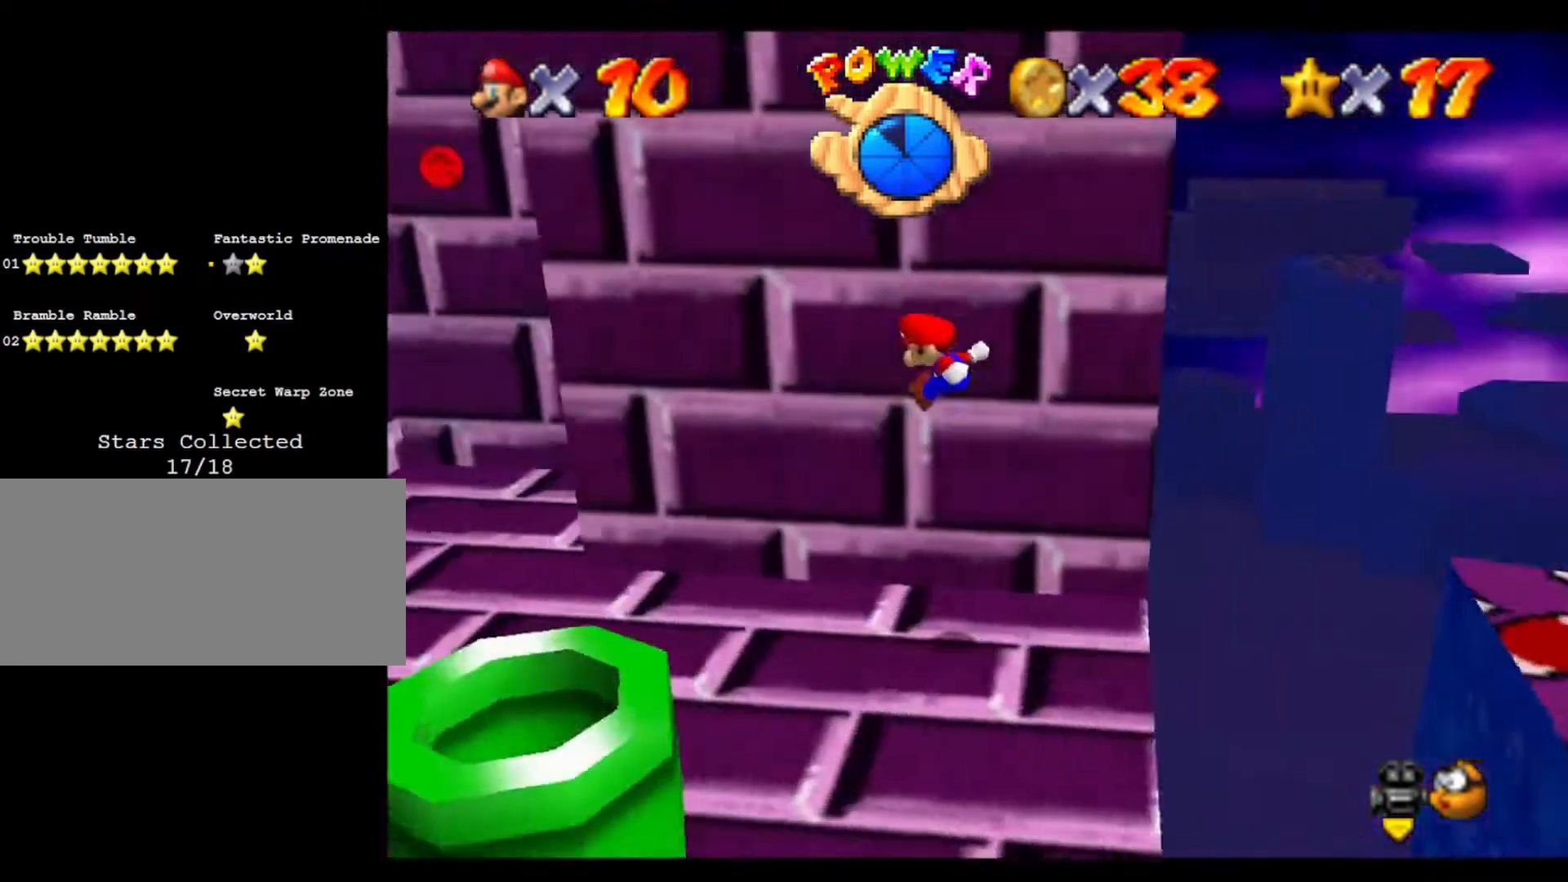
{"buttons": [], "left_stick": "left", "events": [[100, "left_stick", "up"], [167, "left_stick", "up-left"], [333, "left_stick", "left"]]}
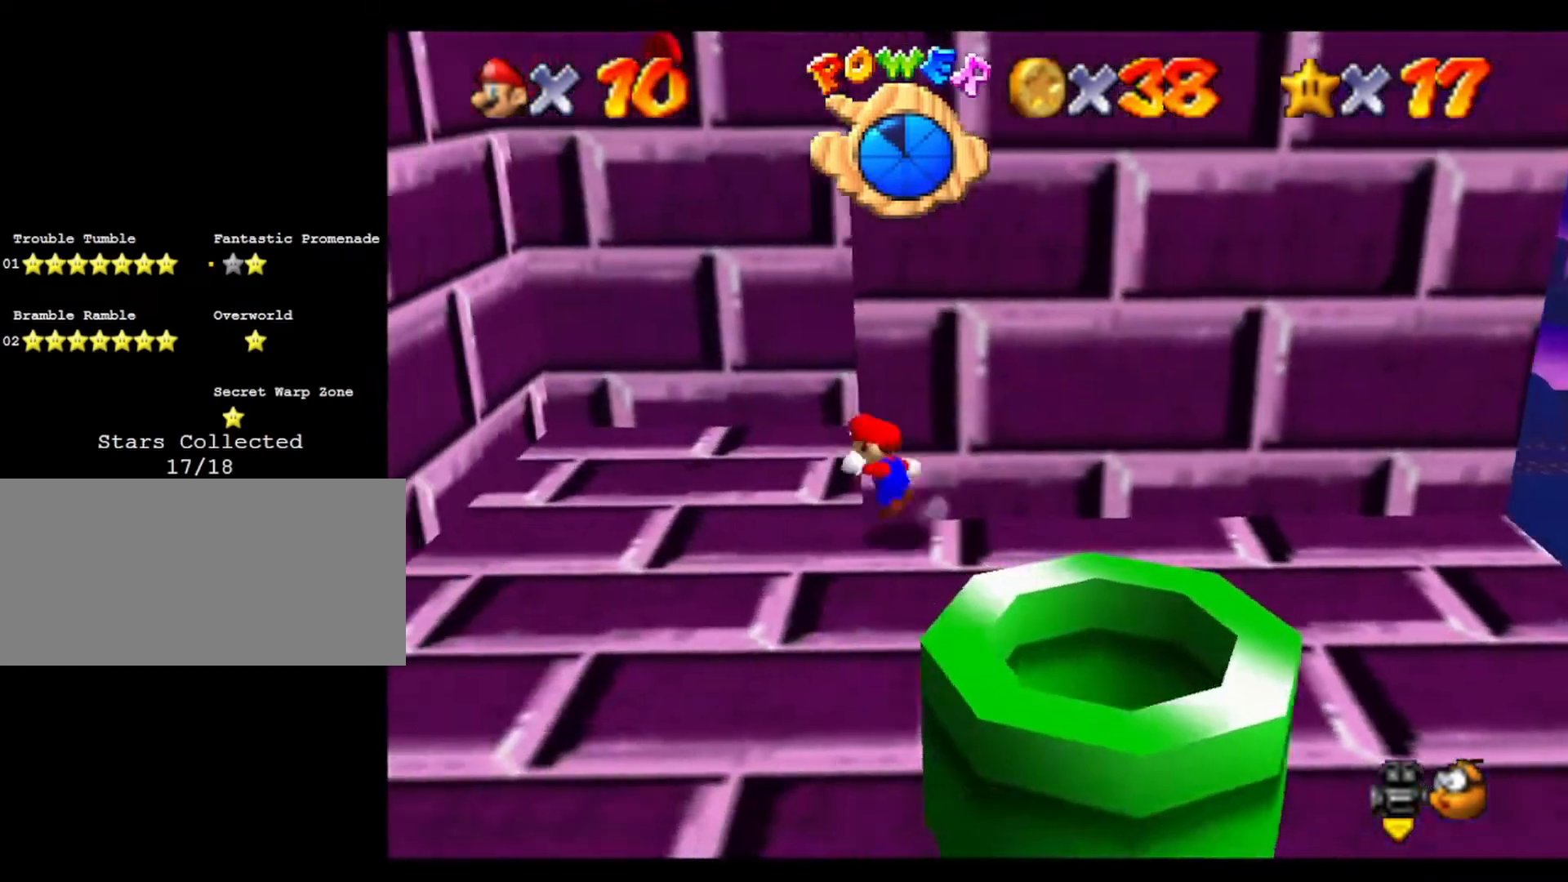
{"buttons": [], "left_stick": "down-right", "events": [[33, "left_stick", "up-left"], [200, "left_stick", "left"], [300, "left_stick", "up-left"], [467, "left_stick", "down-right"]]}
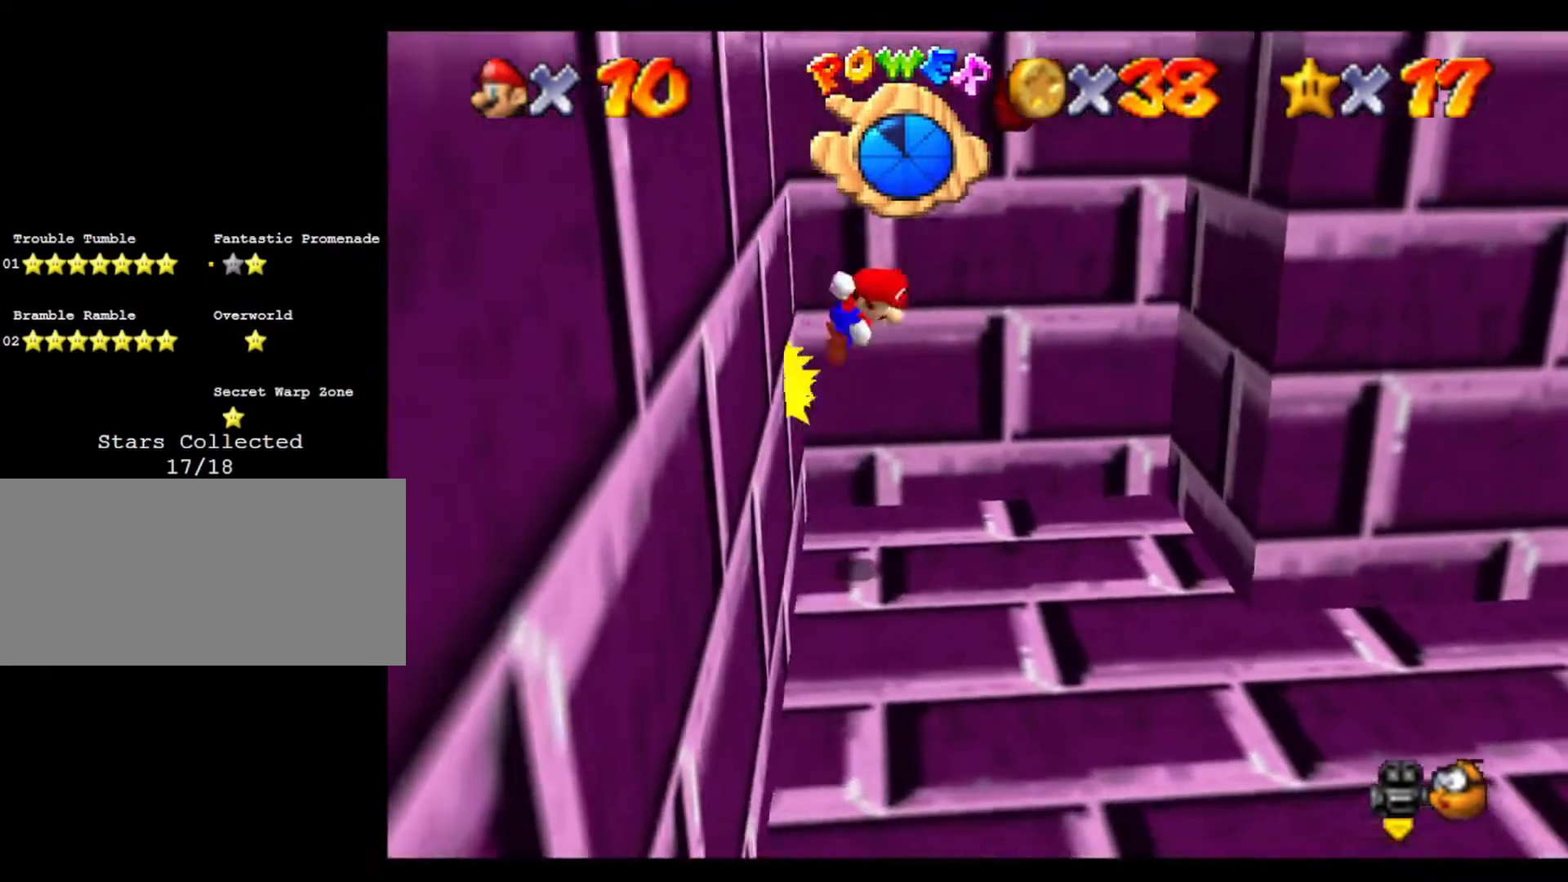
{"buttons": [], "left_stick": "down-left", "events": [[100, "left_stick", "down"], [333, "left_stick", "down-left"]]}
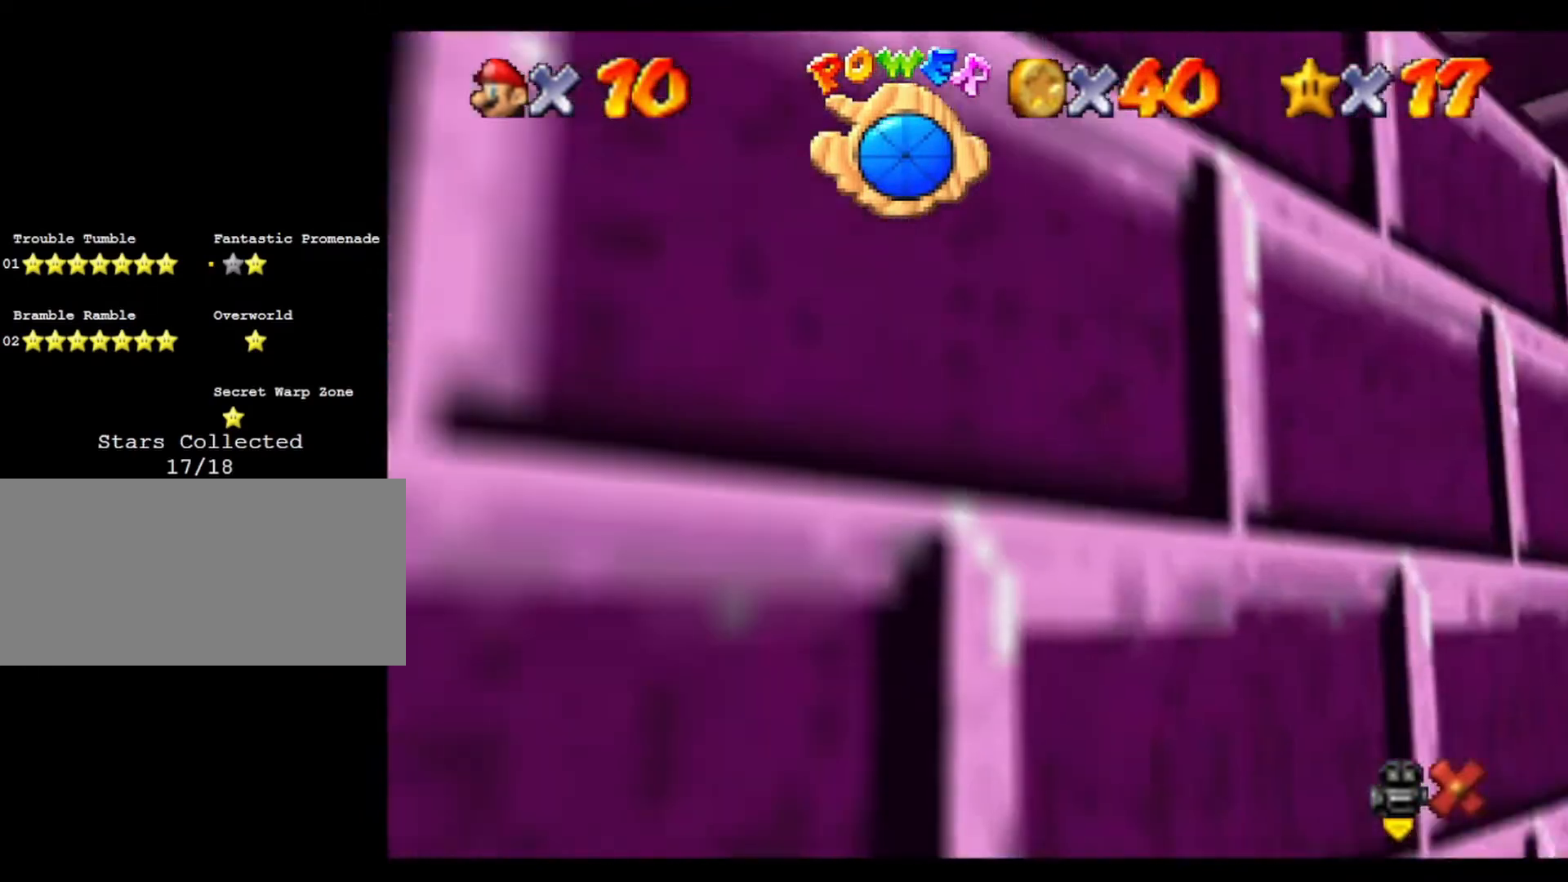
{"buttons": [], "left_stick": "center", "events": [[233, "left_stick", "center"]]}
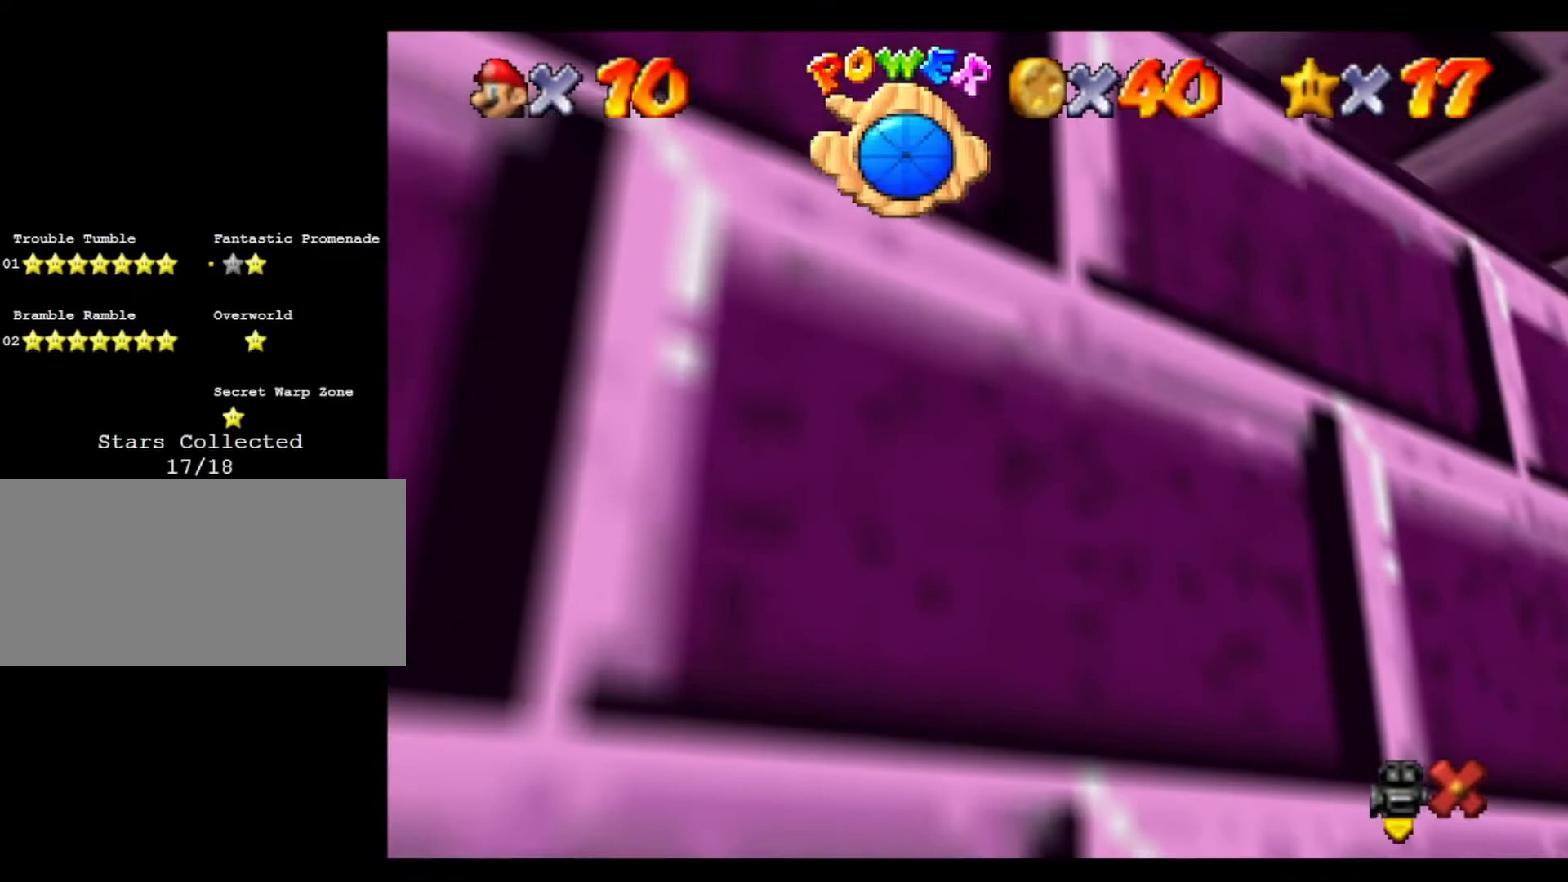
{"buttons": [], "left_stick": "center", "events": []}
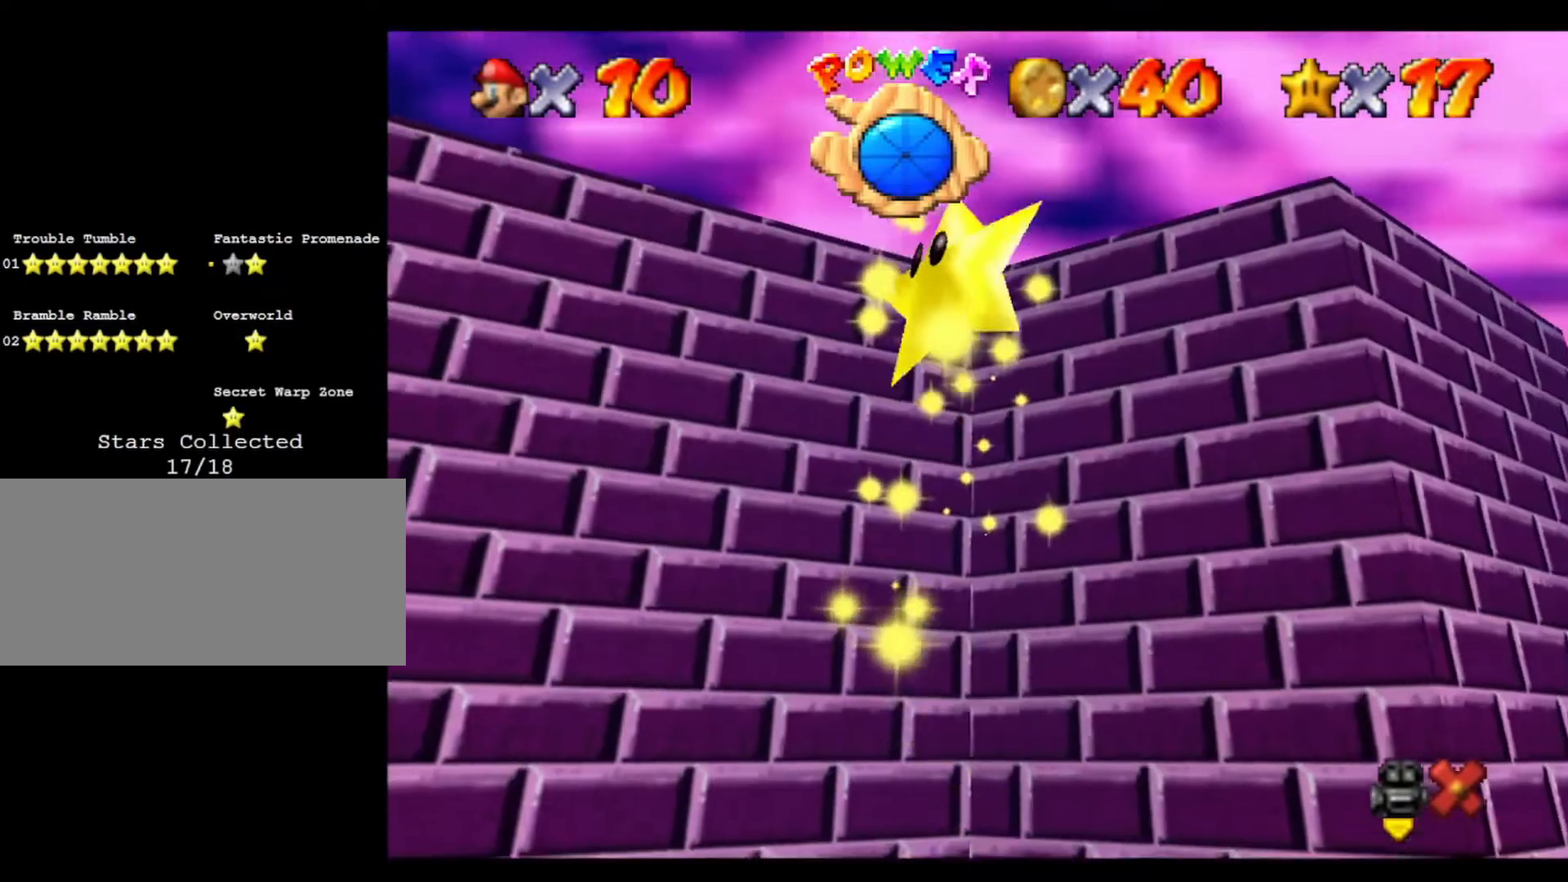
{"buttons": [], "left_stick": "center", "events": []}
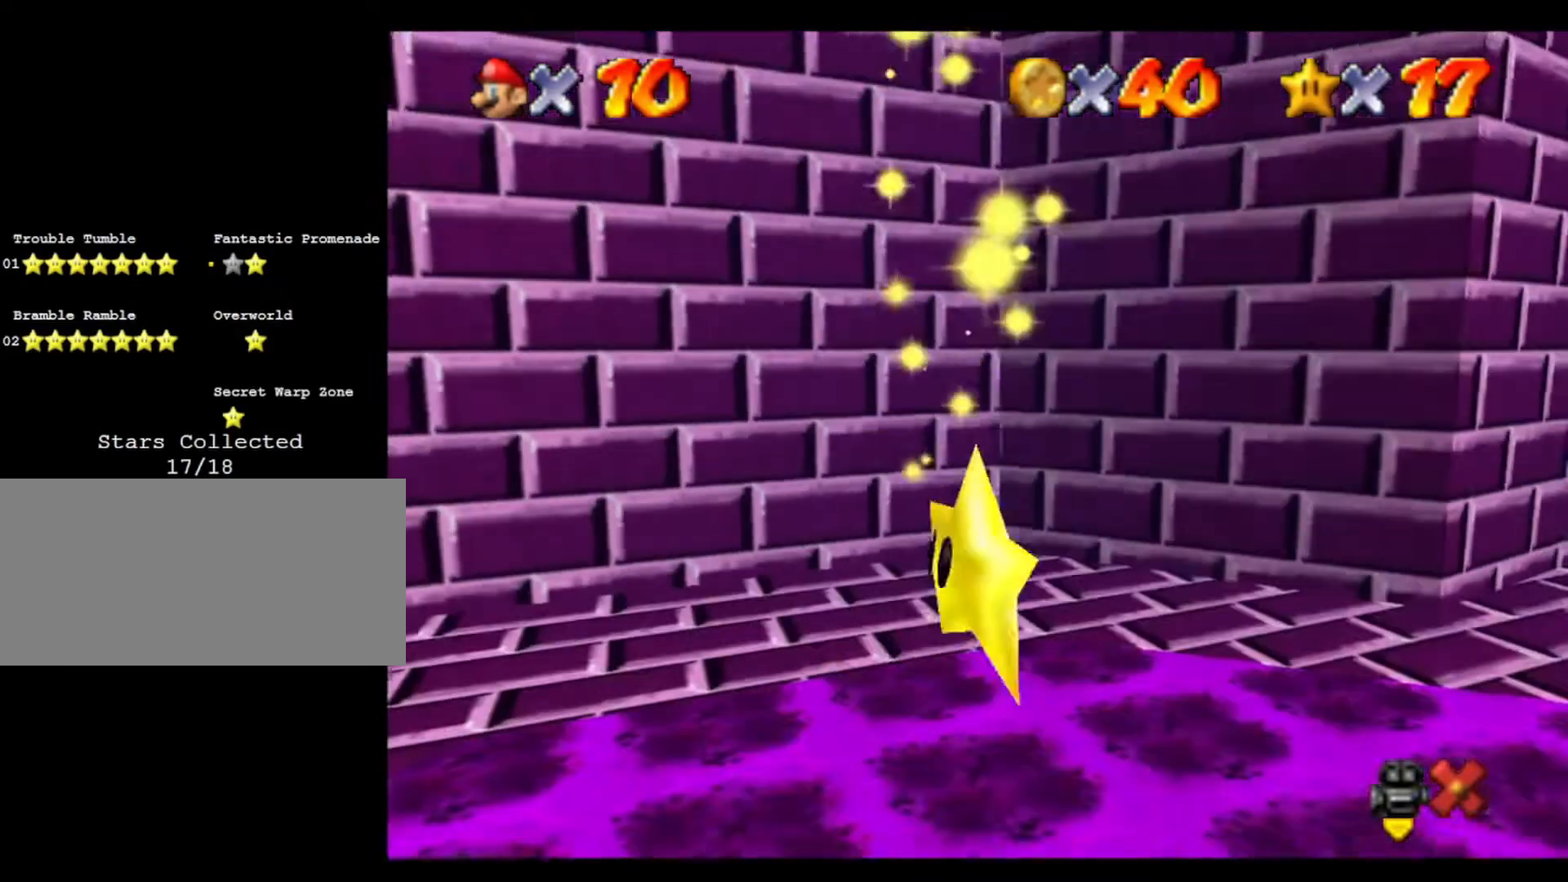
{"buttons": [], "left_stick": "center", "events": []}
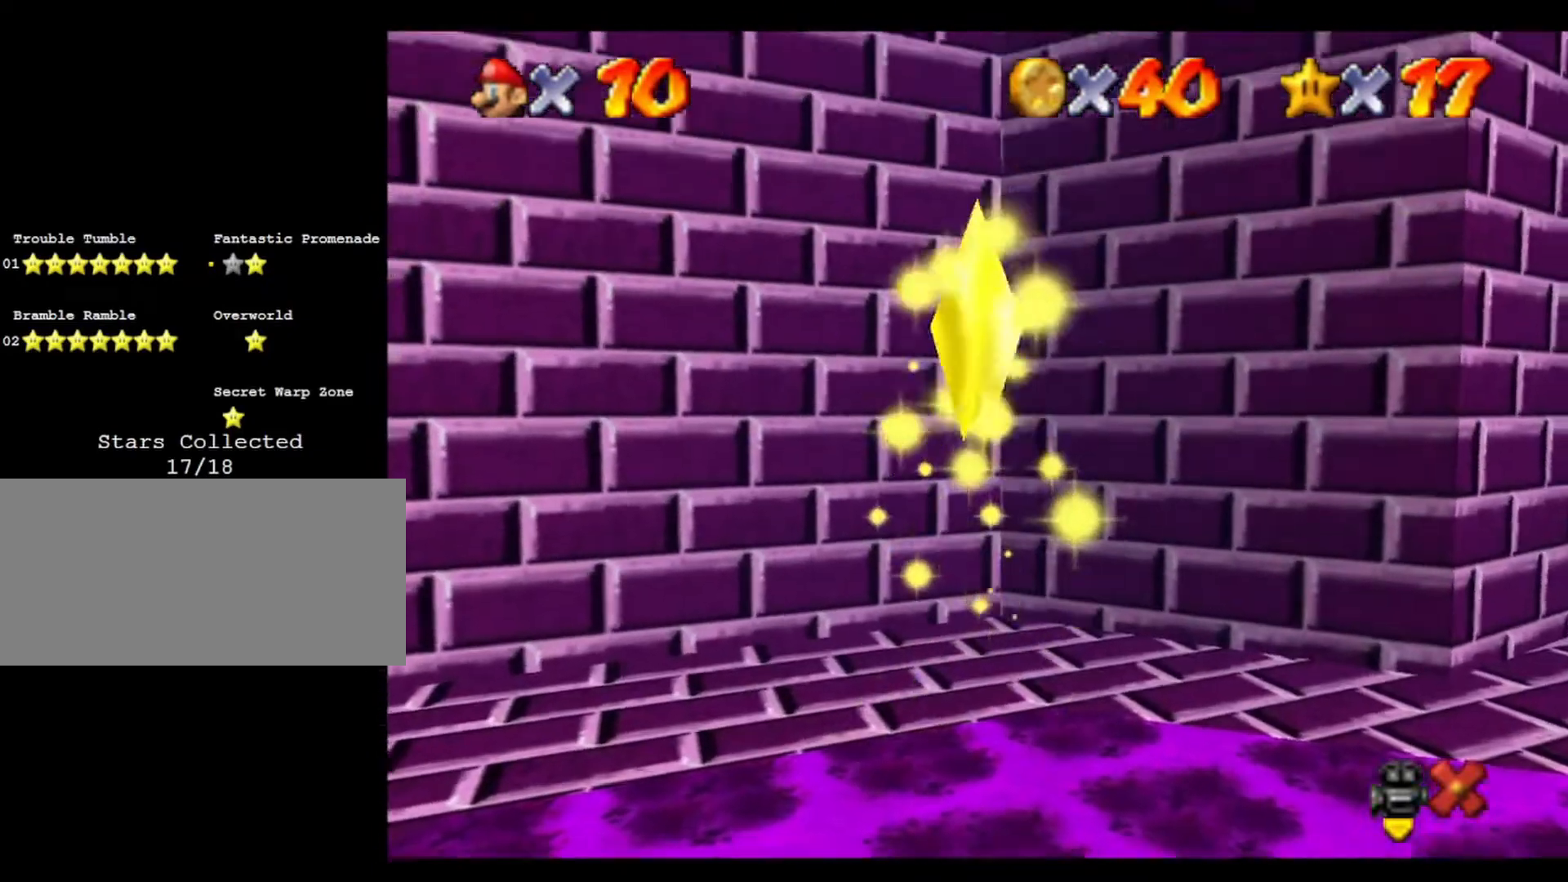
{"buttons": [], "left_stick": "center", "events": []}
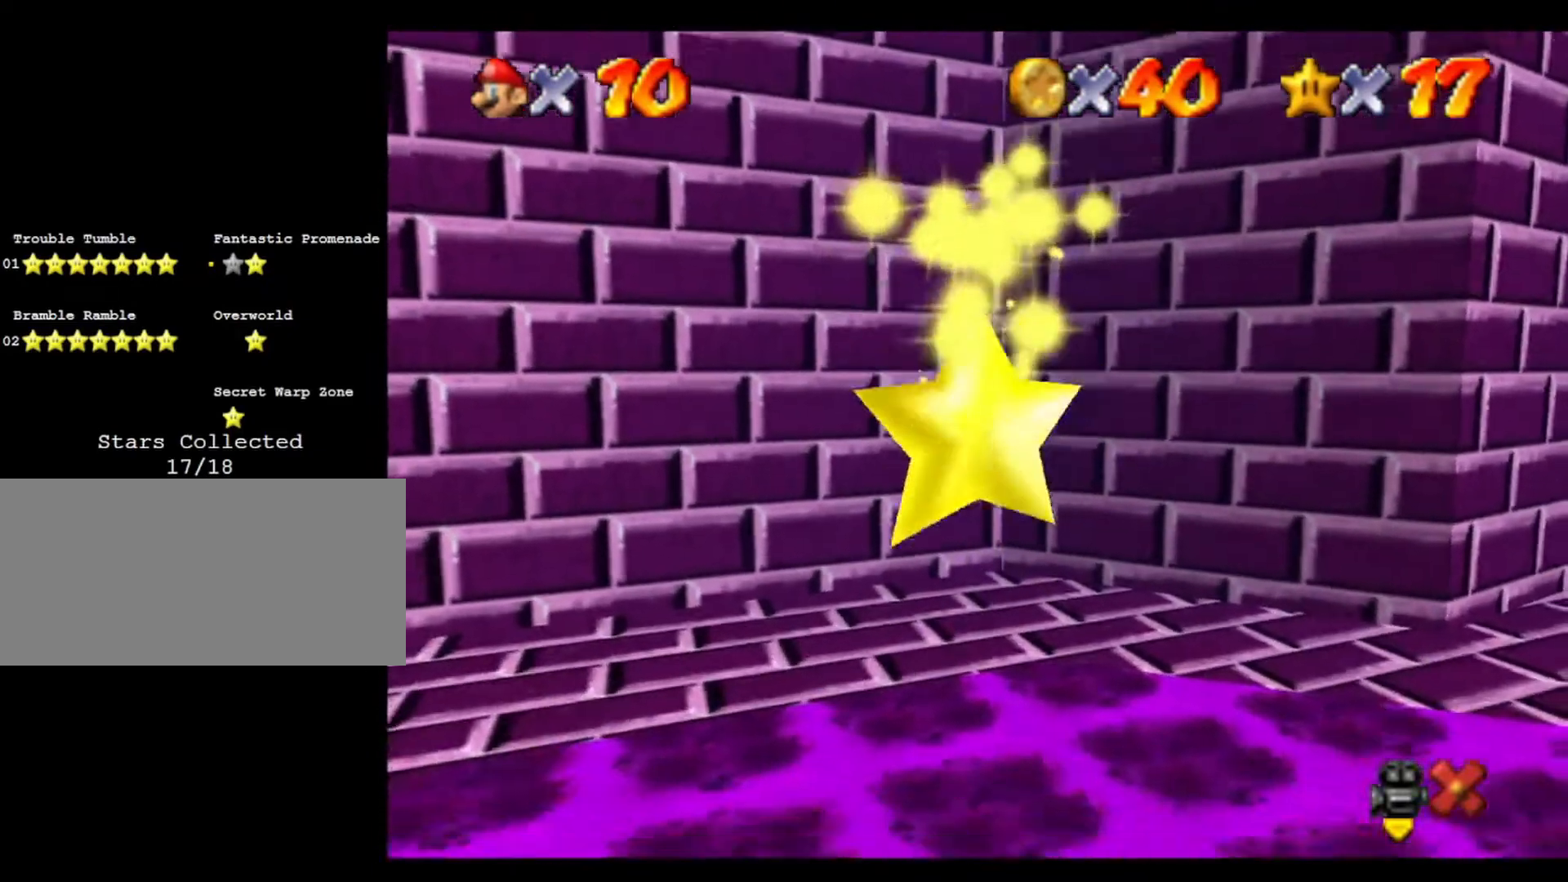
{"buttons": [], "left_stick": "center", "events": []}
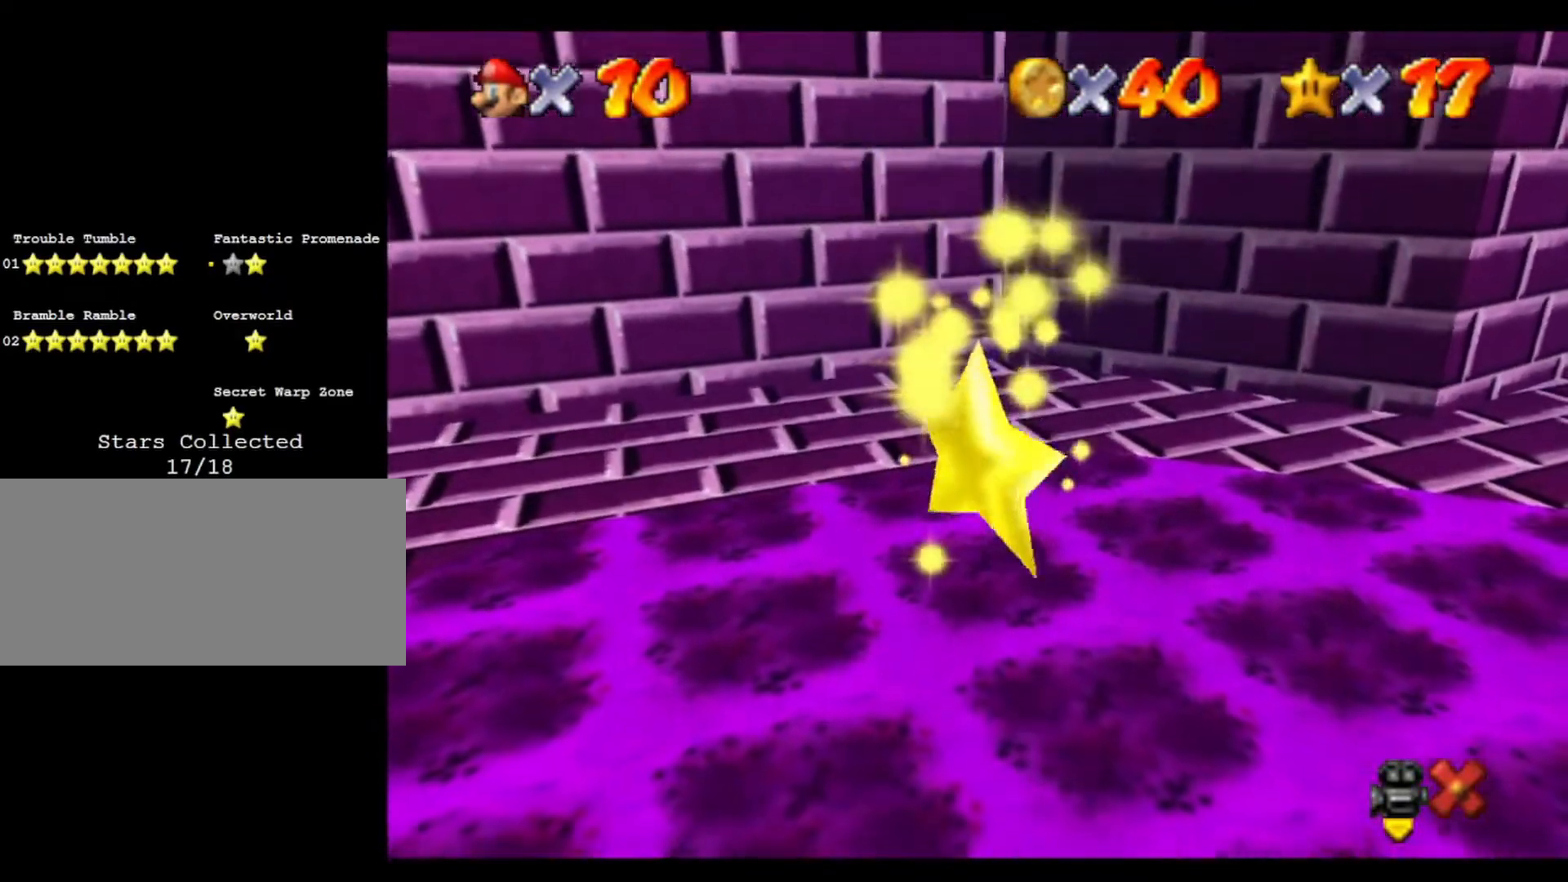
{"buttons": [], "left_stick": "down", "events": [[400, "left_stick", "down"]]}
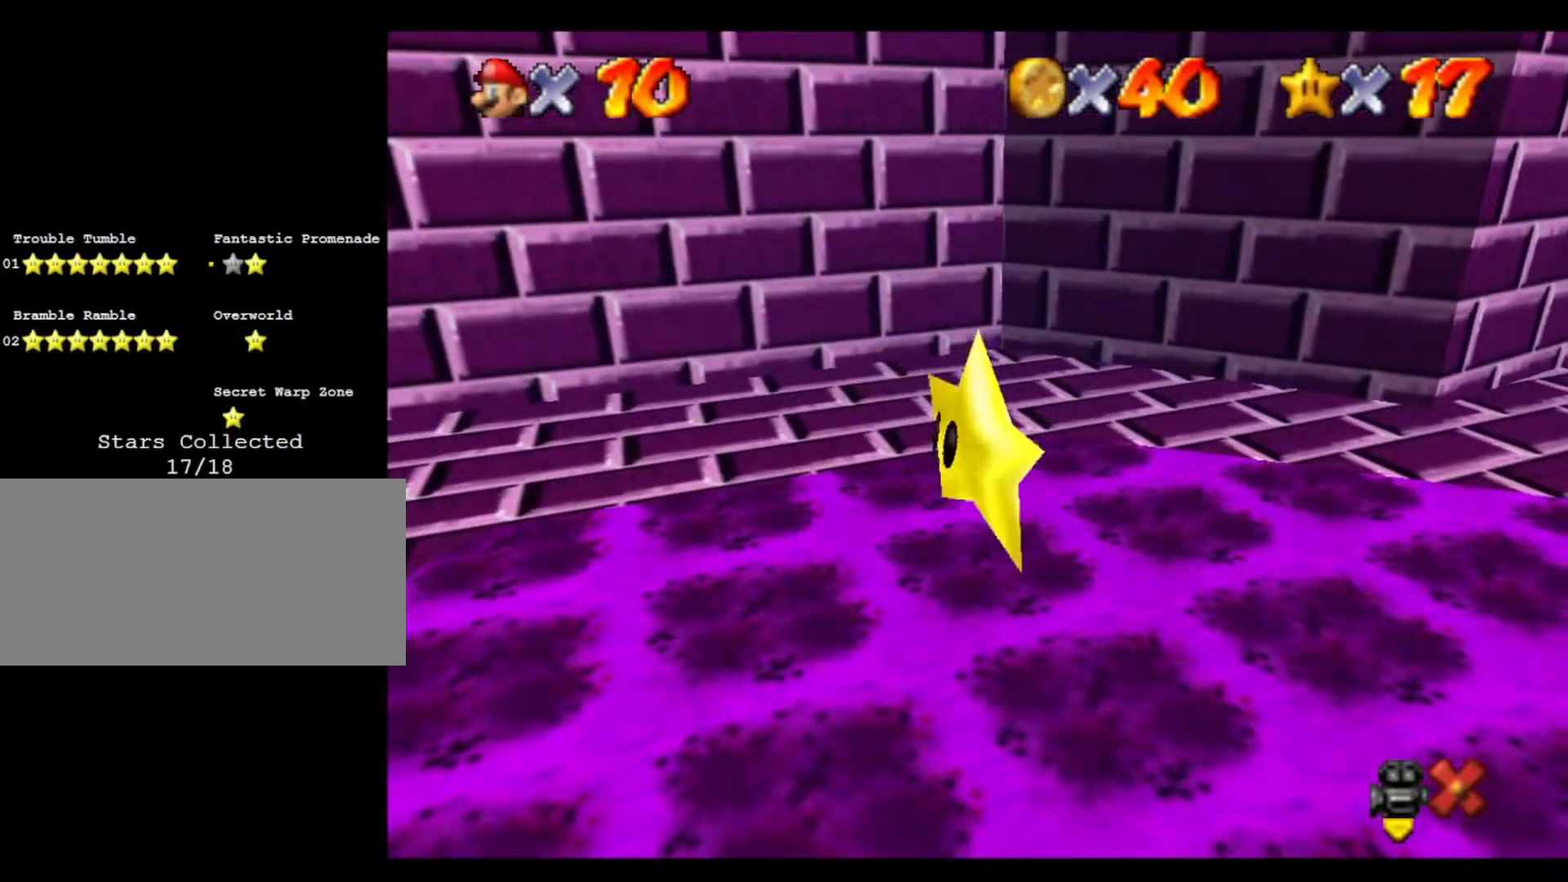
{"buttons": [], "left_stick": "down", "events": []}
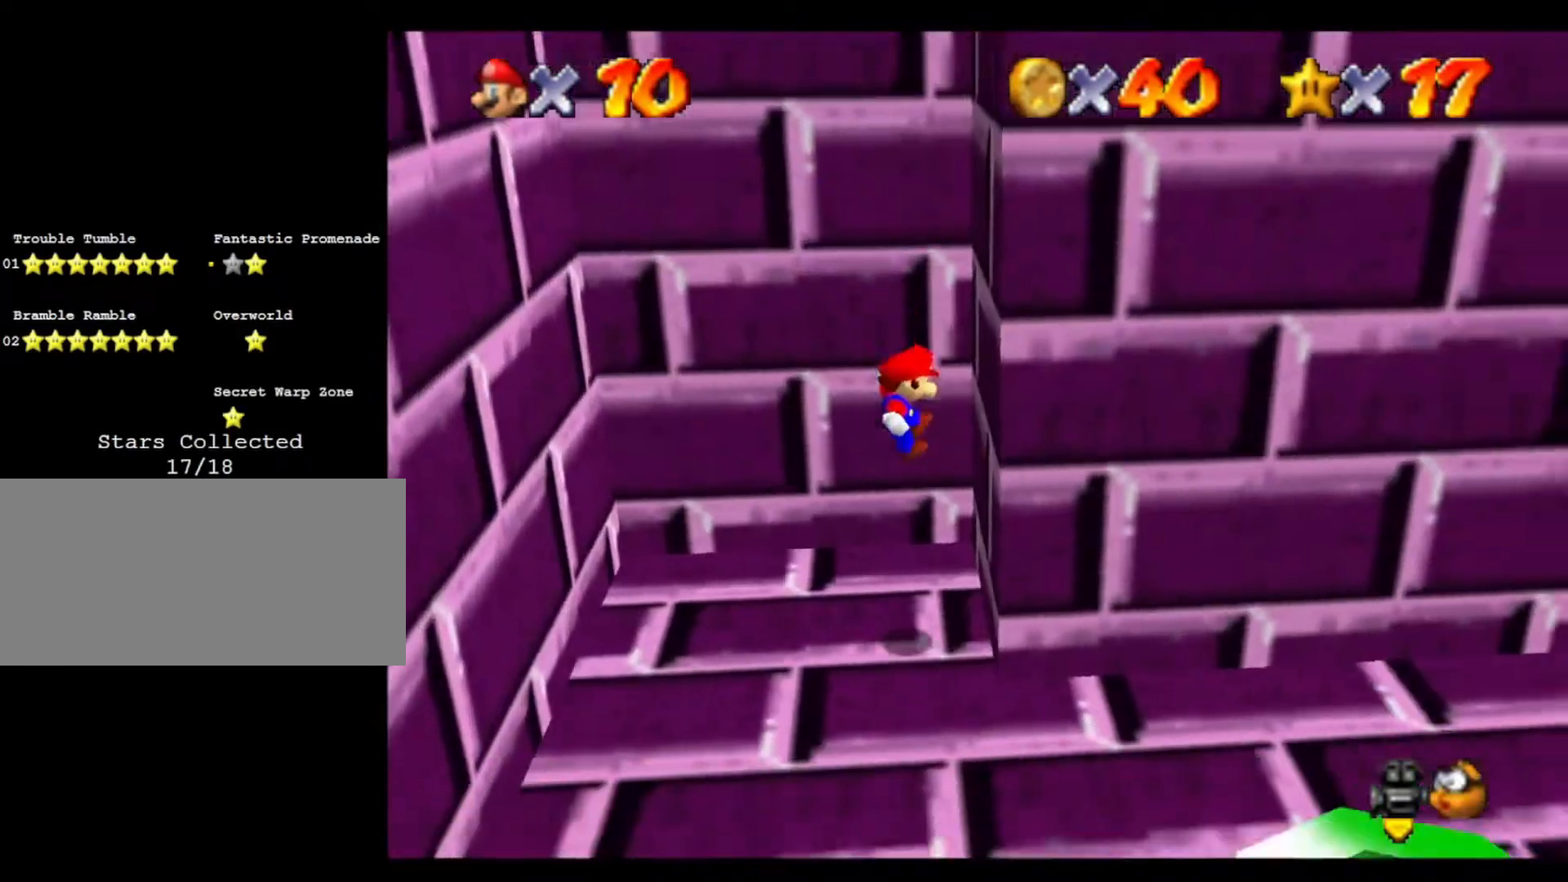
{"buttons": [], "left_stick": "down", "events": []}
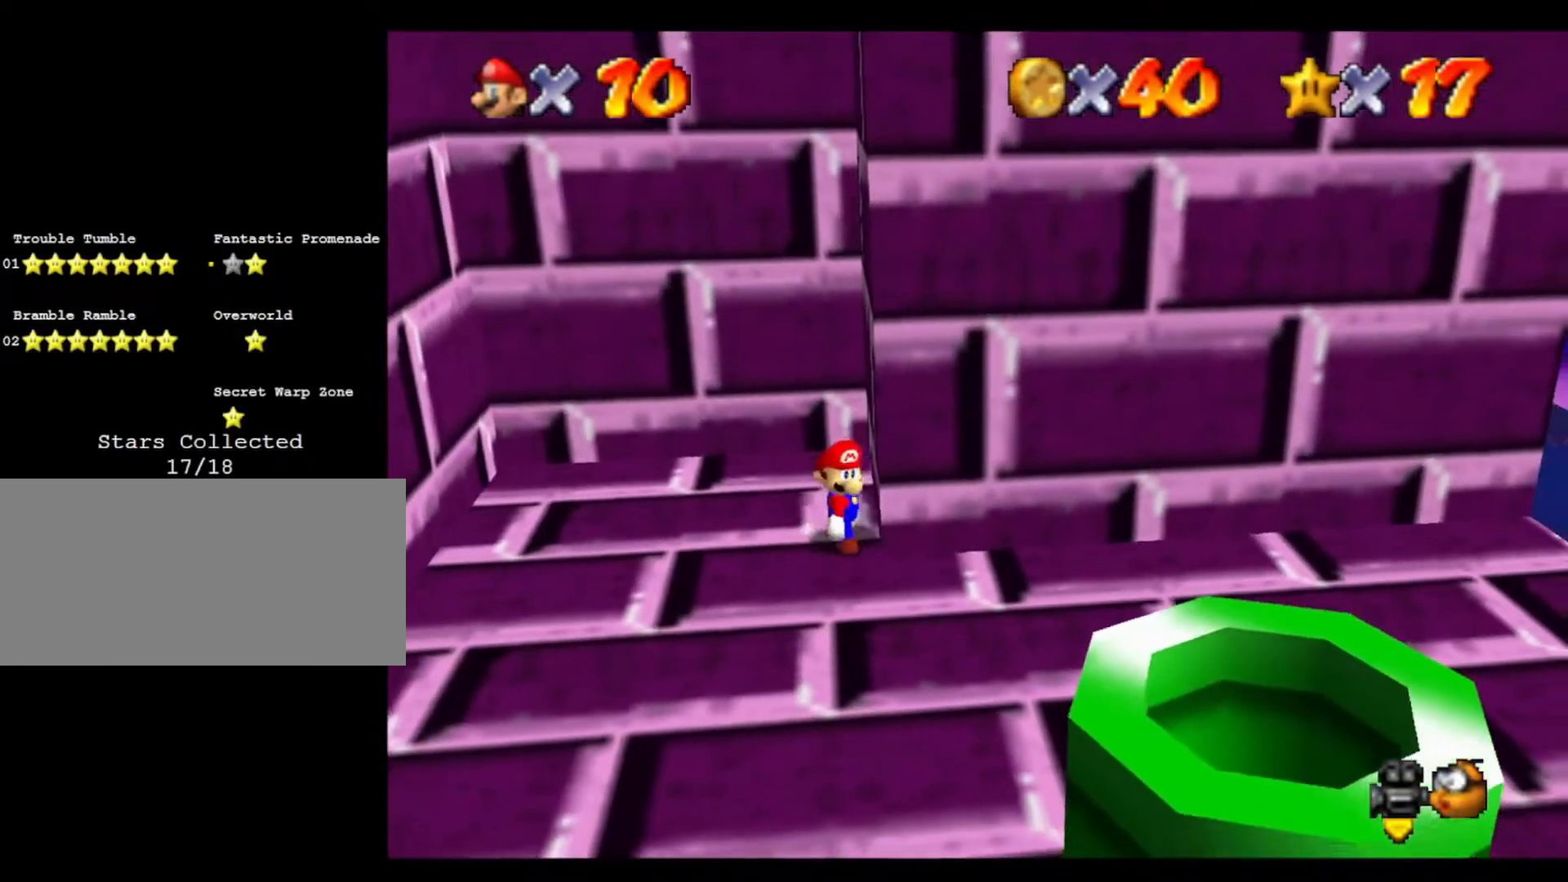
{"buttons": [], "left_stick": "down-right", "events": [[400, "left_stick", "down-right"]]}
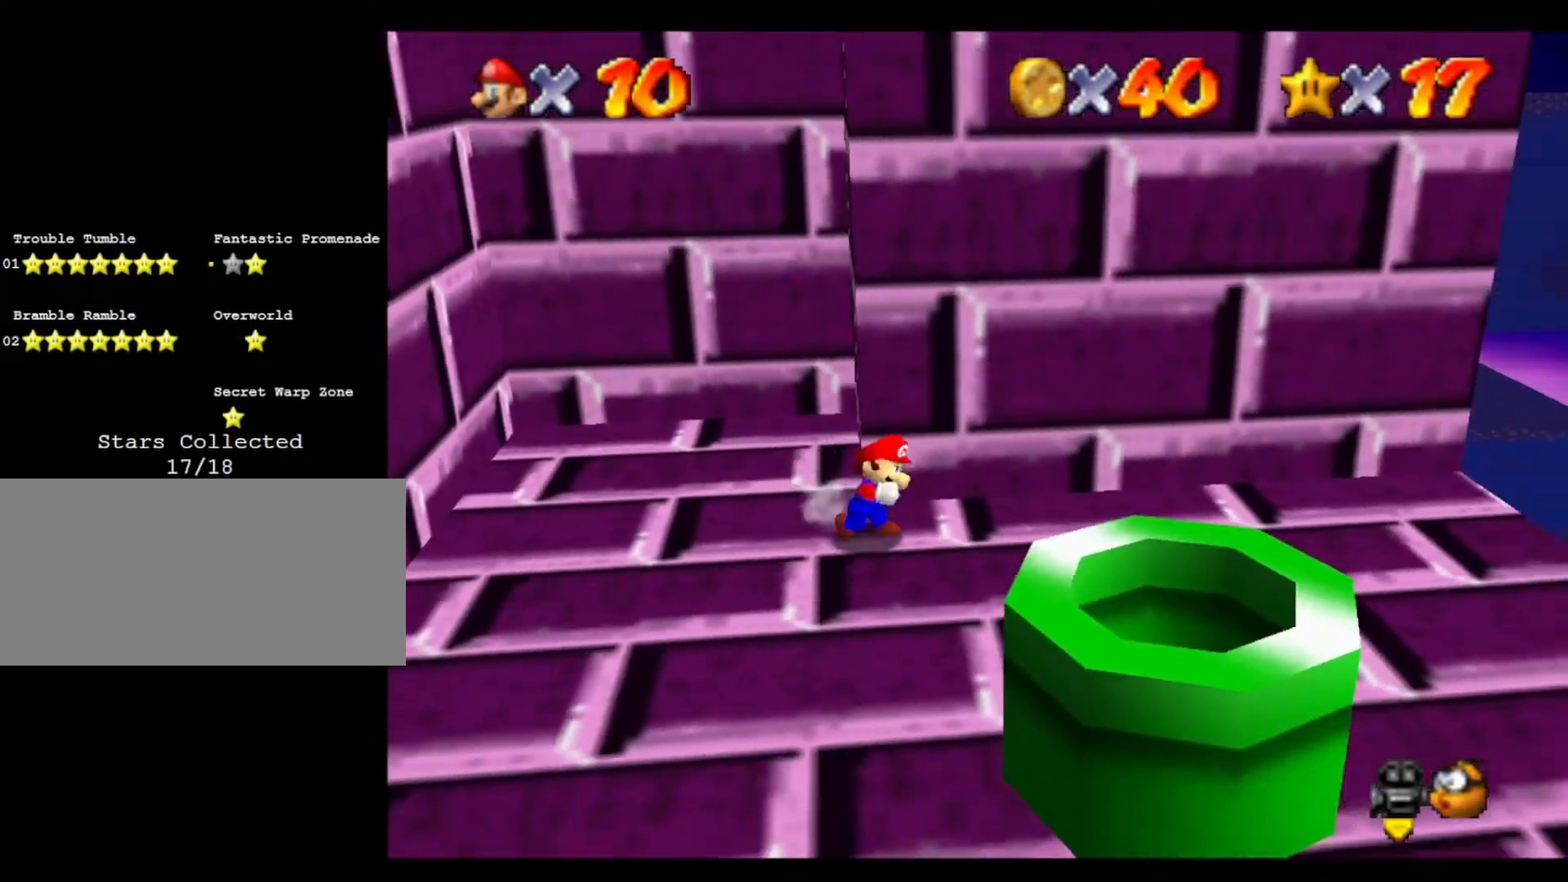
{"buttons": [], "left_stick": "right", "events": [[67, "left_stick", "right"]]}
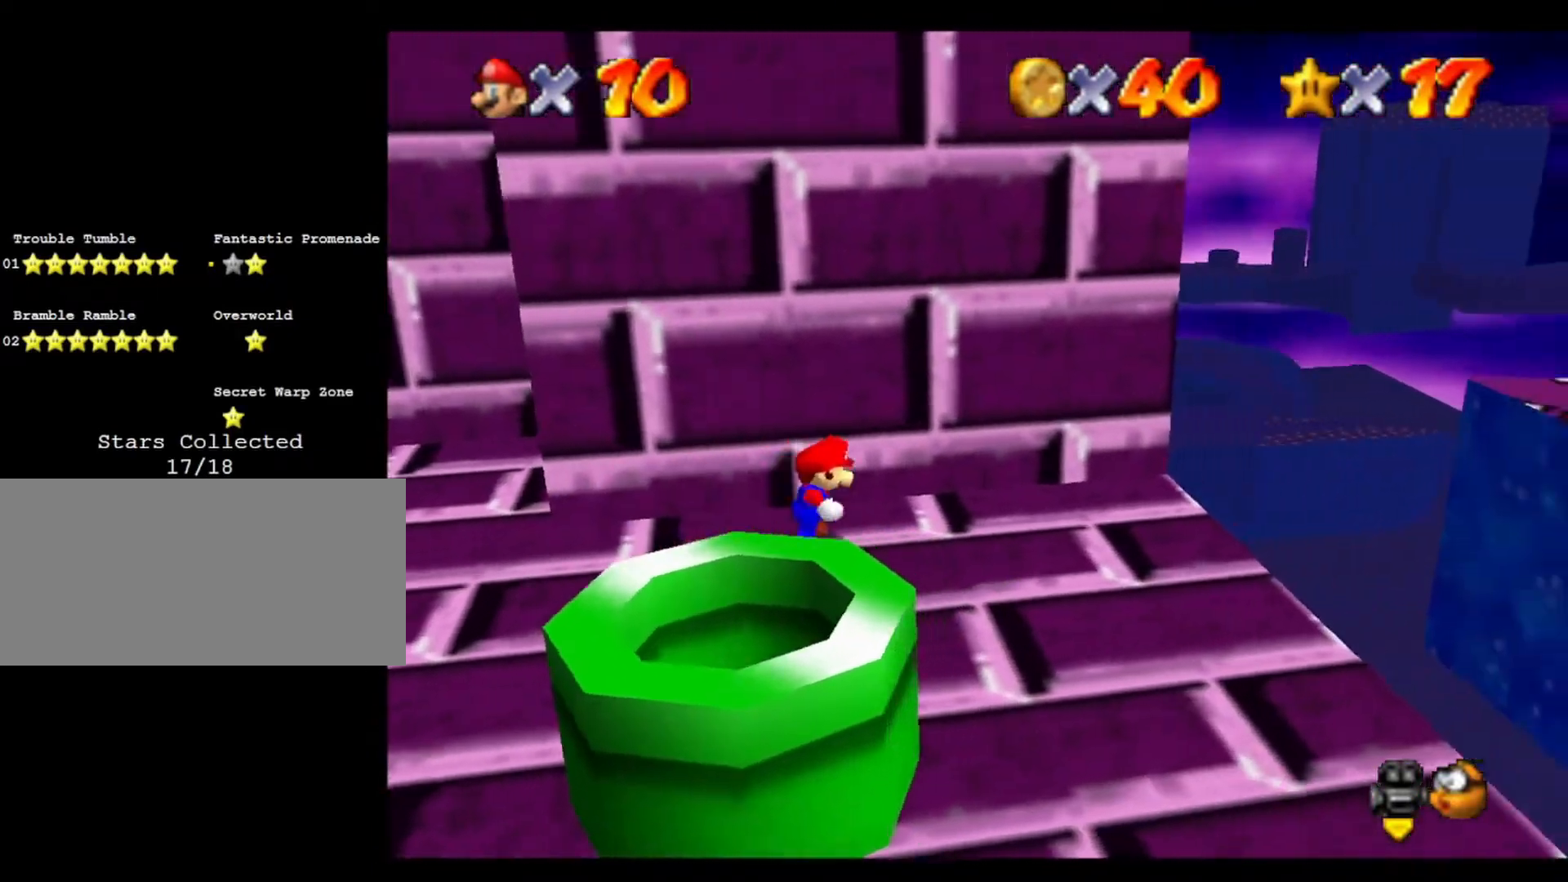
{"buttons": [], "left_stick": "down-right", "events": [[300, "left_stick", "down-right"]]}
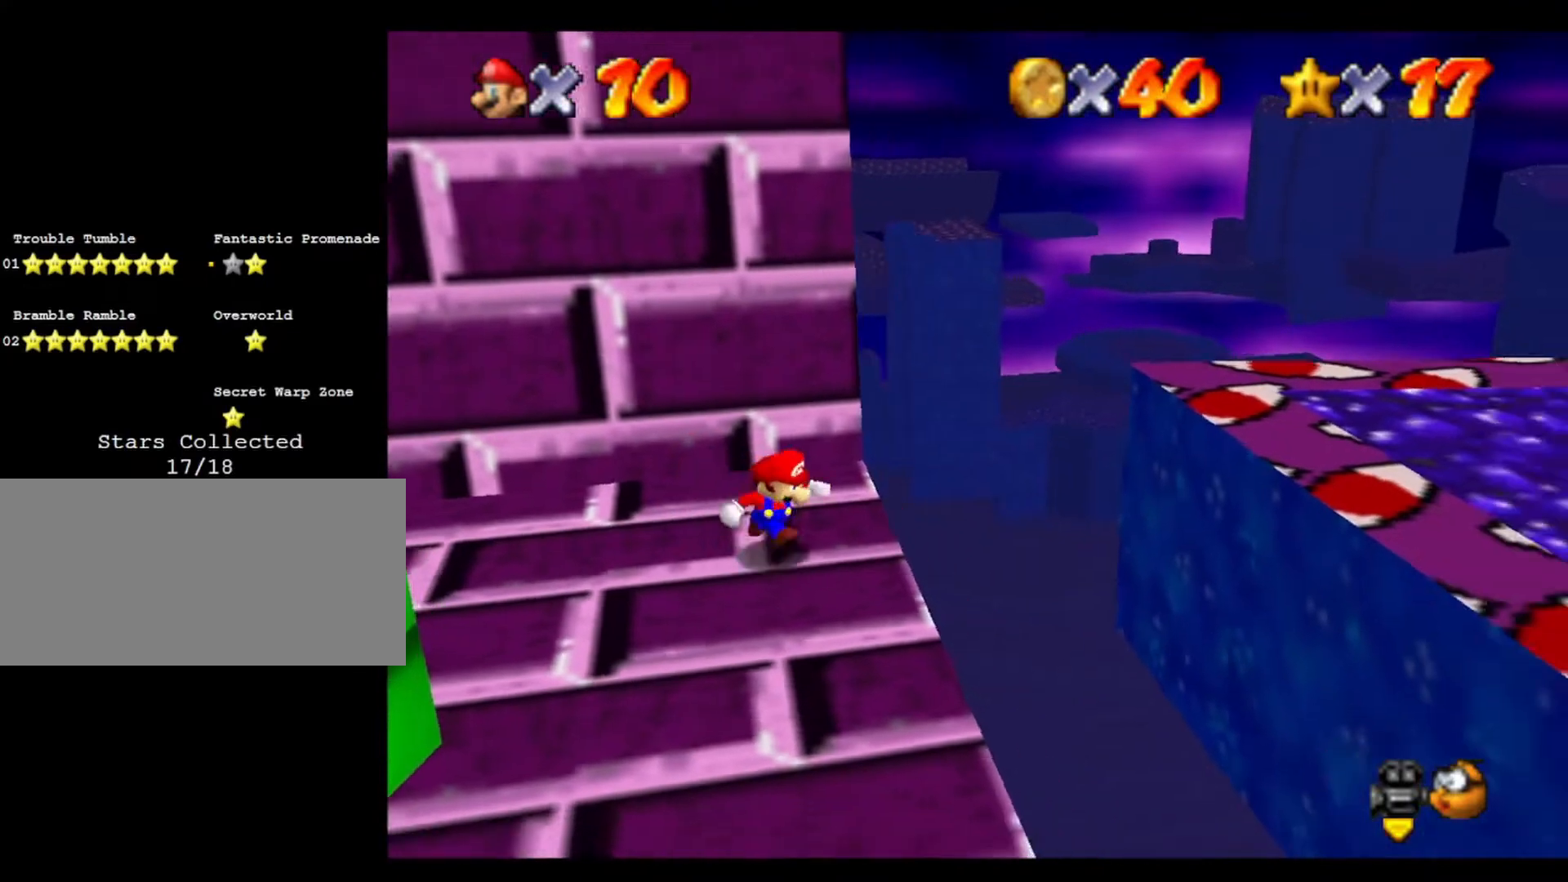
{"buttons": [], "left_stick": "down", "events": [[33, "left_stick", "down"], [267, "left_stick", "up"], [433, "left_stick", "down"]]}
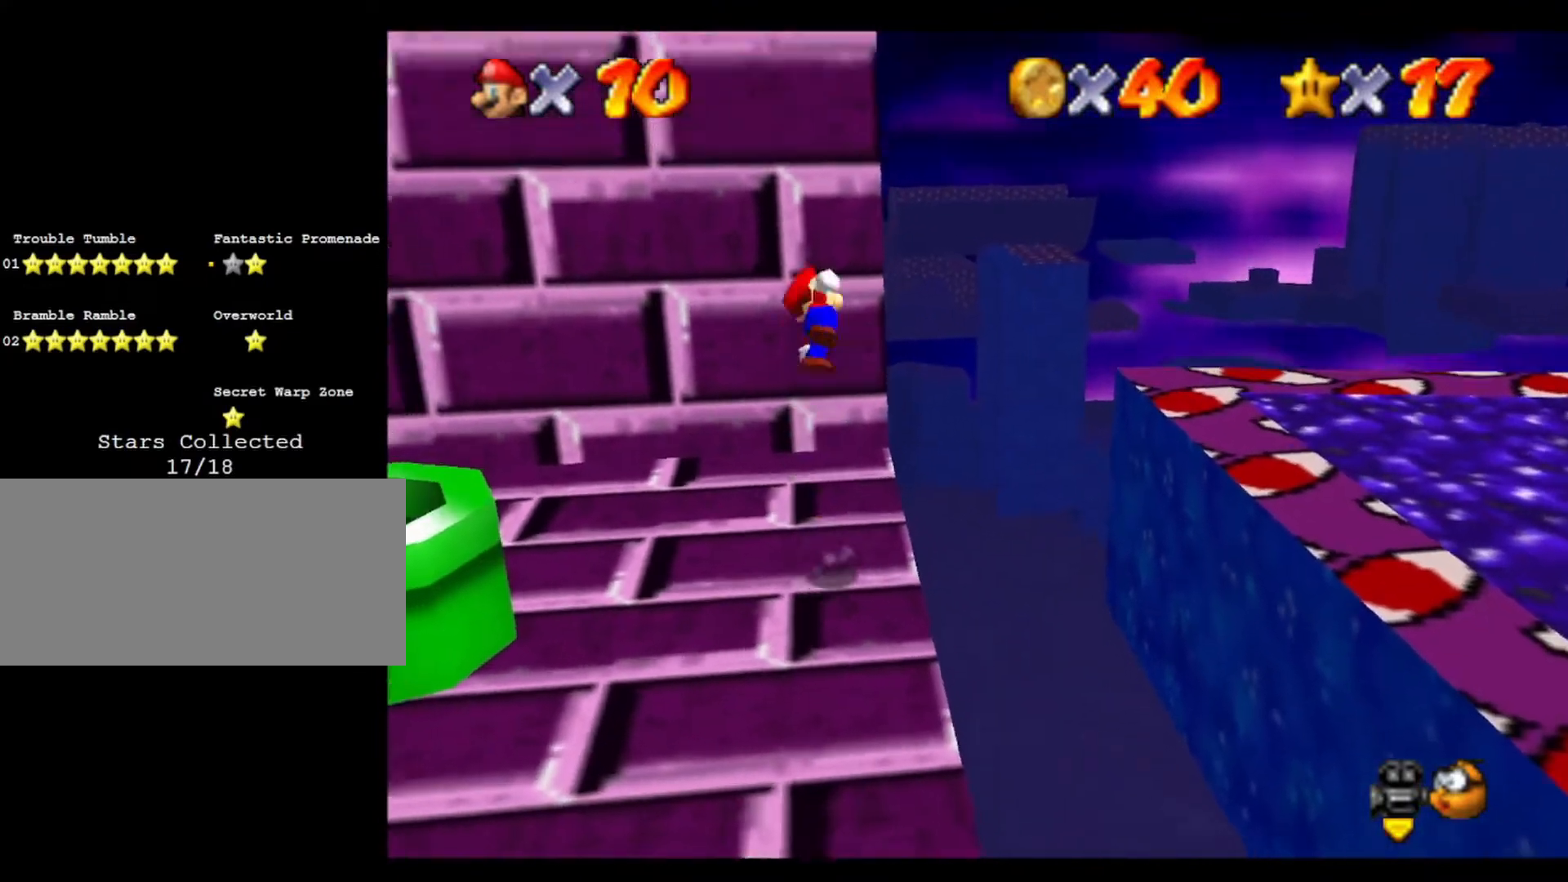
{"buttons": [], "left_stick": "center", "events": [[33, "left_stick", "down-right"], [367, "left_stick", "center"]]}
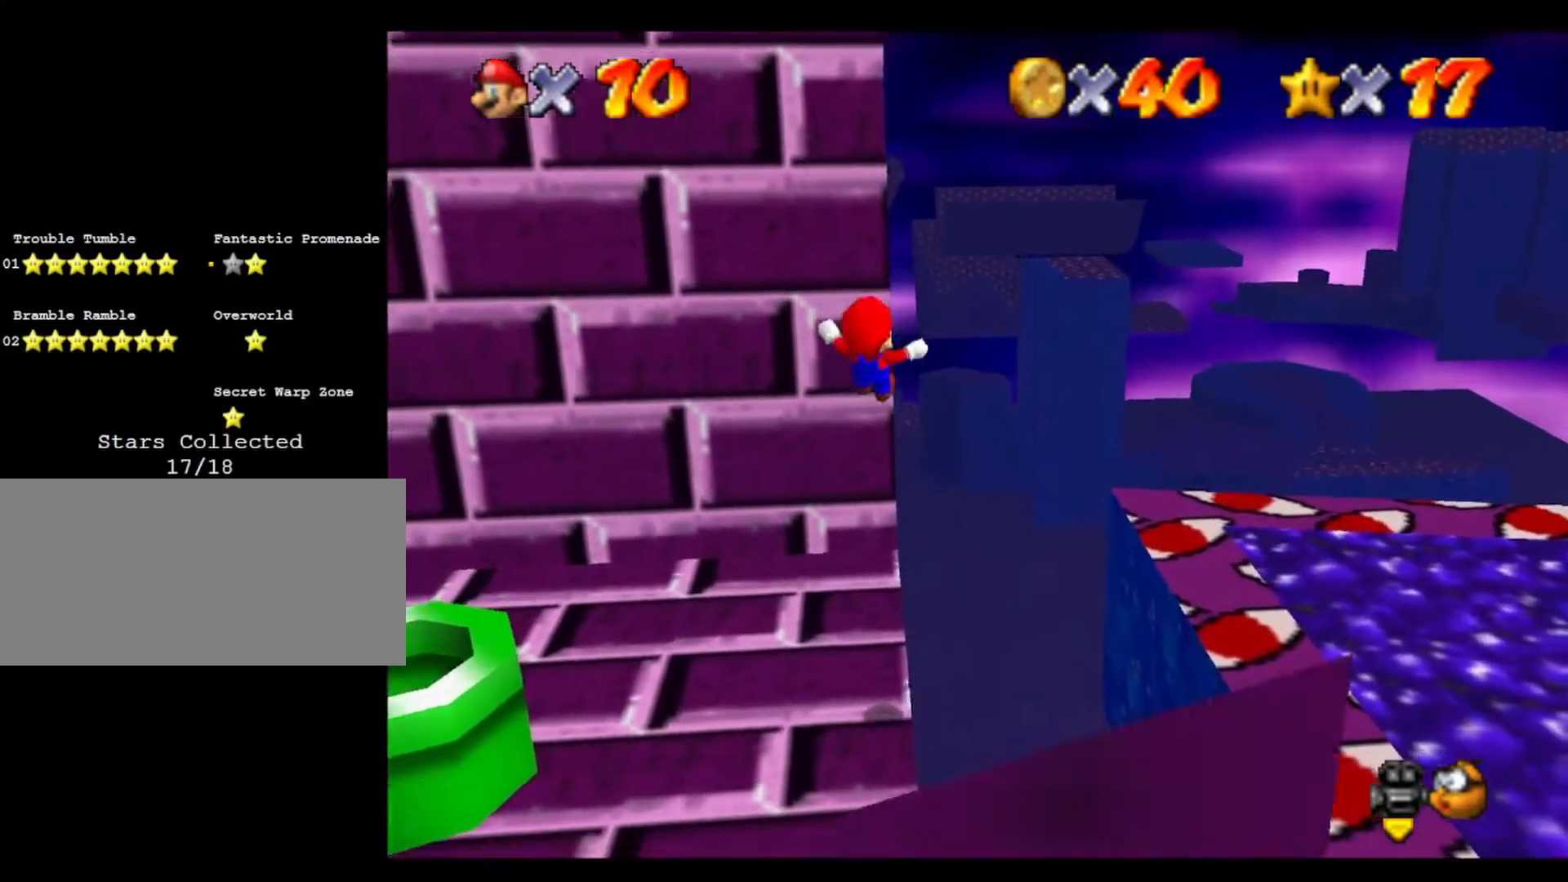
{"buttons": [], "left_stick": "center", "events": [[67, "left_stick", "right"], [133, "left_stick", "center"]]}
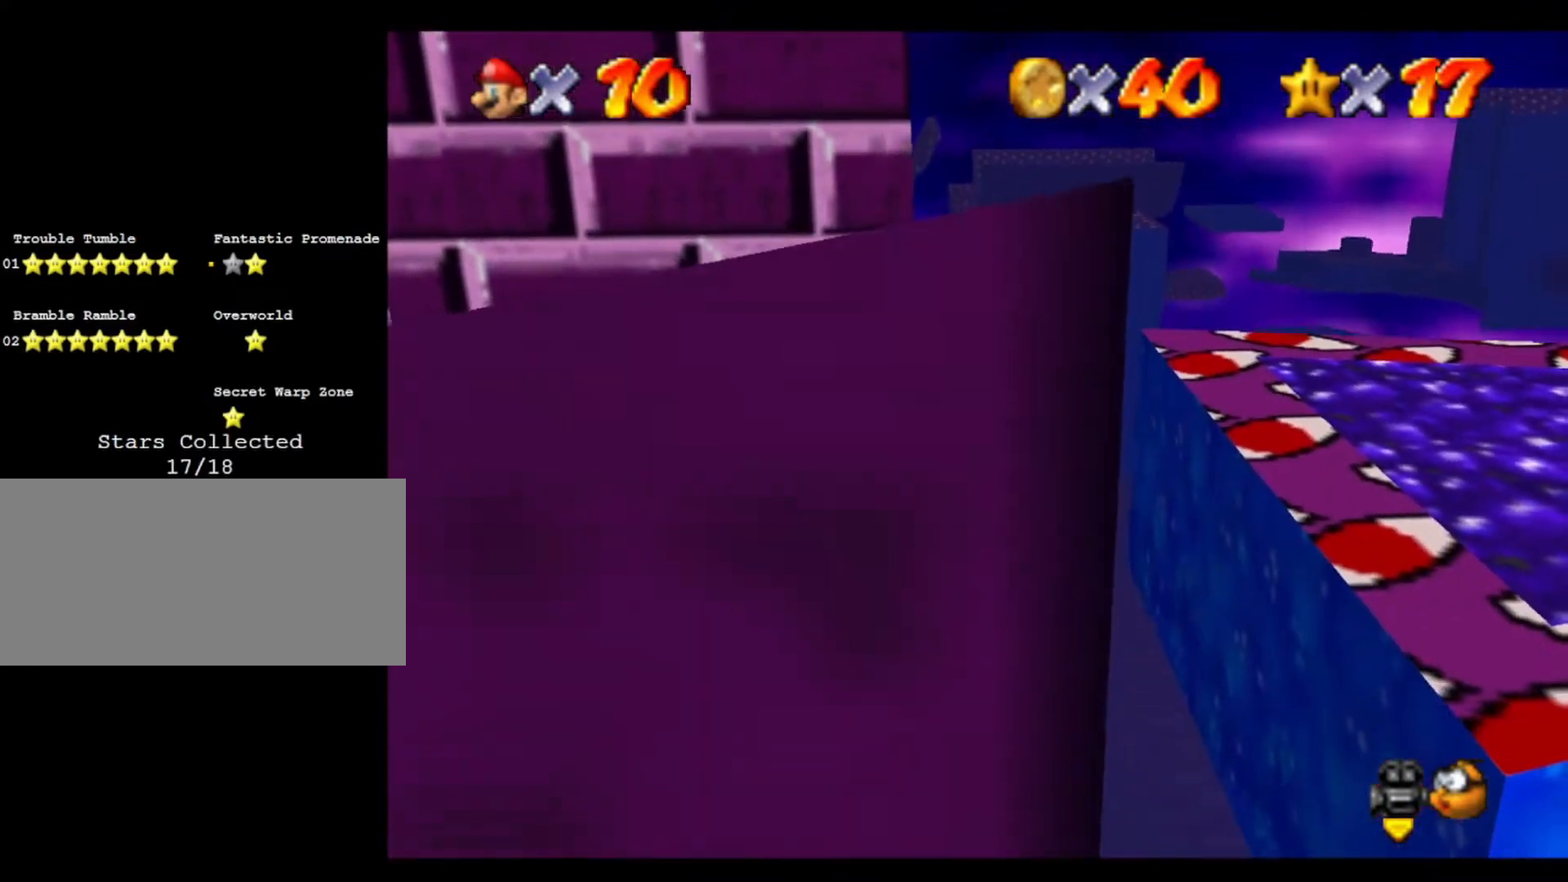
{"buttons": [], "left_stick": "center", "events": []}
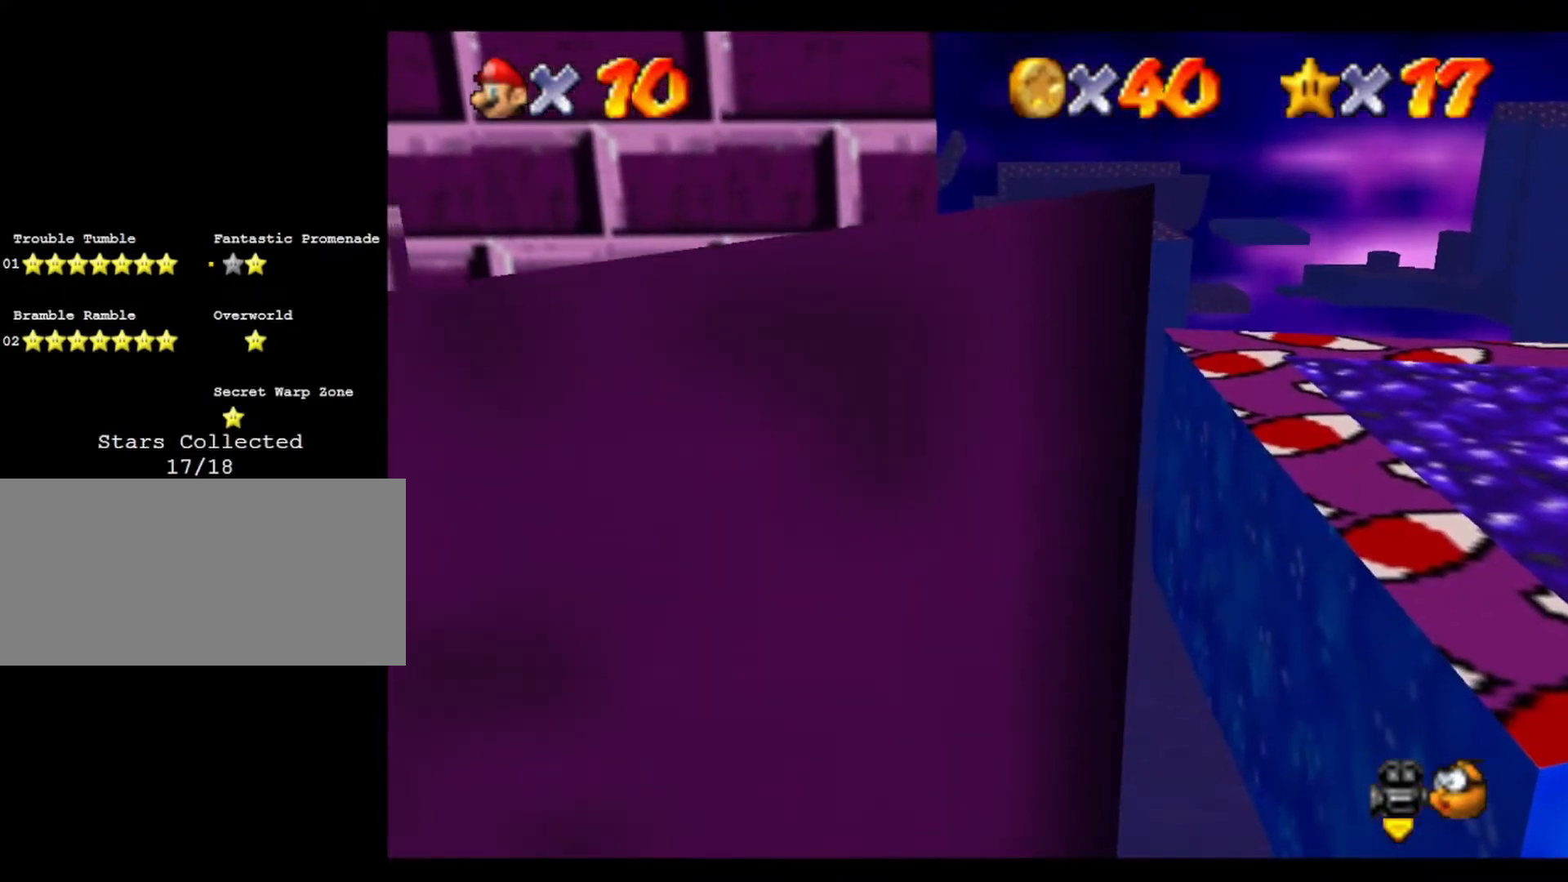
{"buttons": [], "left_stick": "center", "events": [[67, "left_stick", "down"], [233, "C_UP", "down"], [333, "C_UP", "up"], [400, "left_stick", "center"]]}
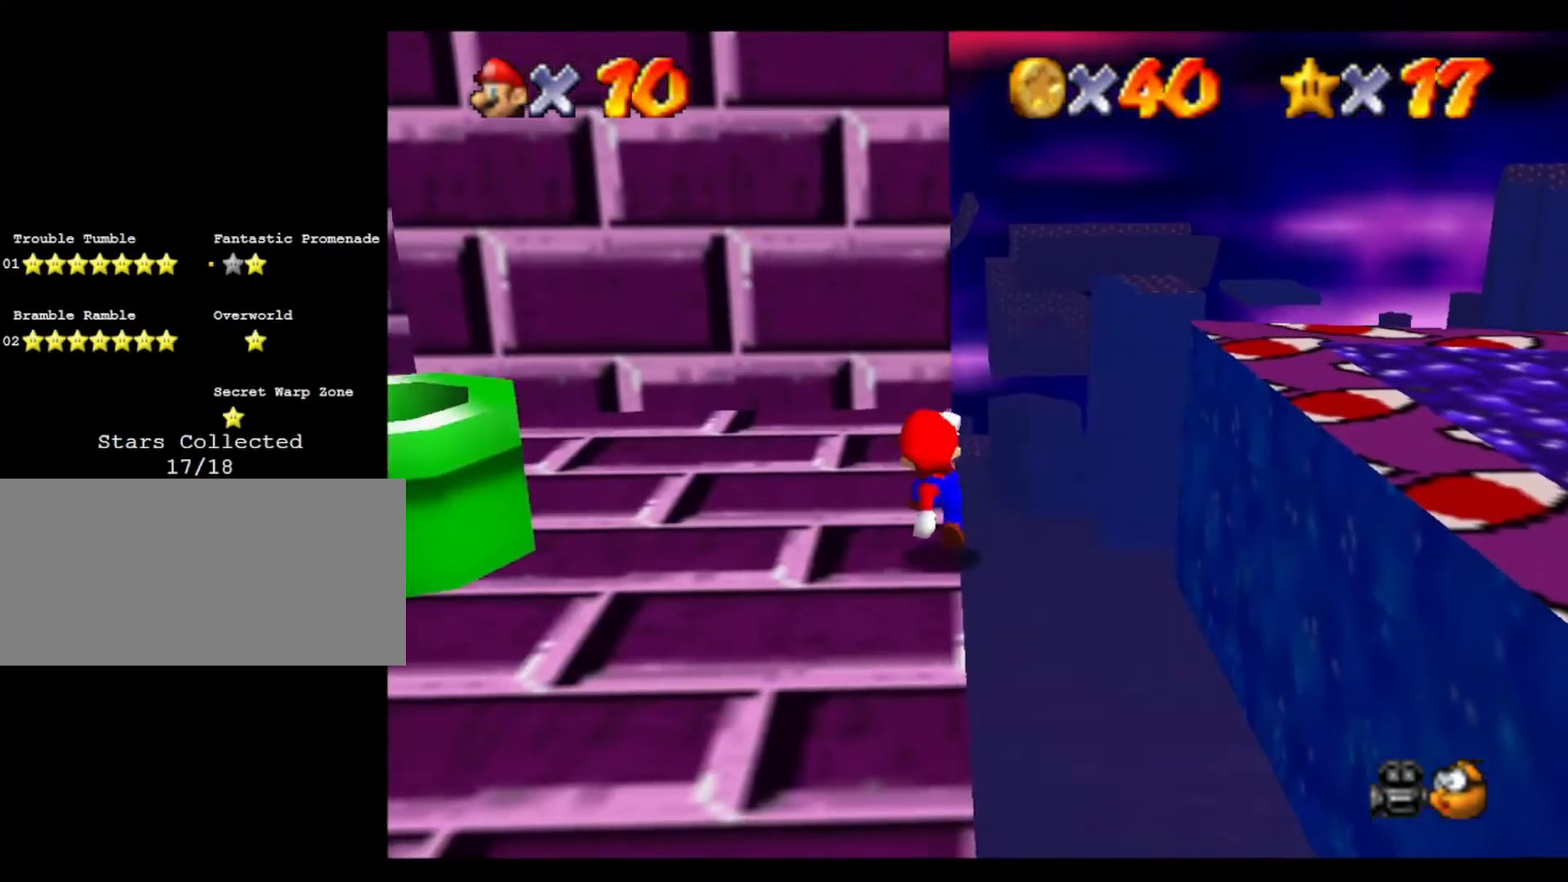
{"buttons": [], "left_stick": "up-right", "events": [[467, "left_stick", "up-right"]]}